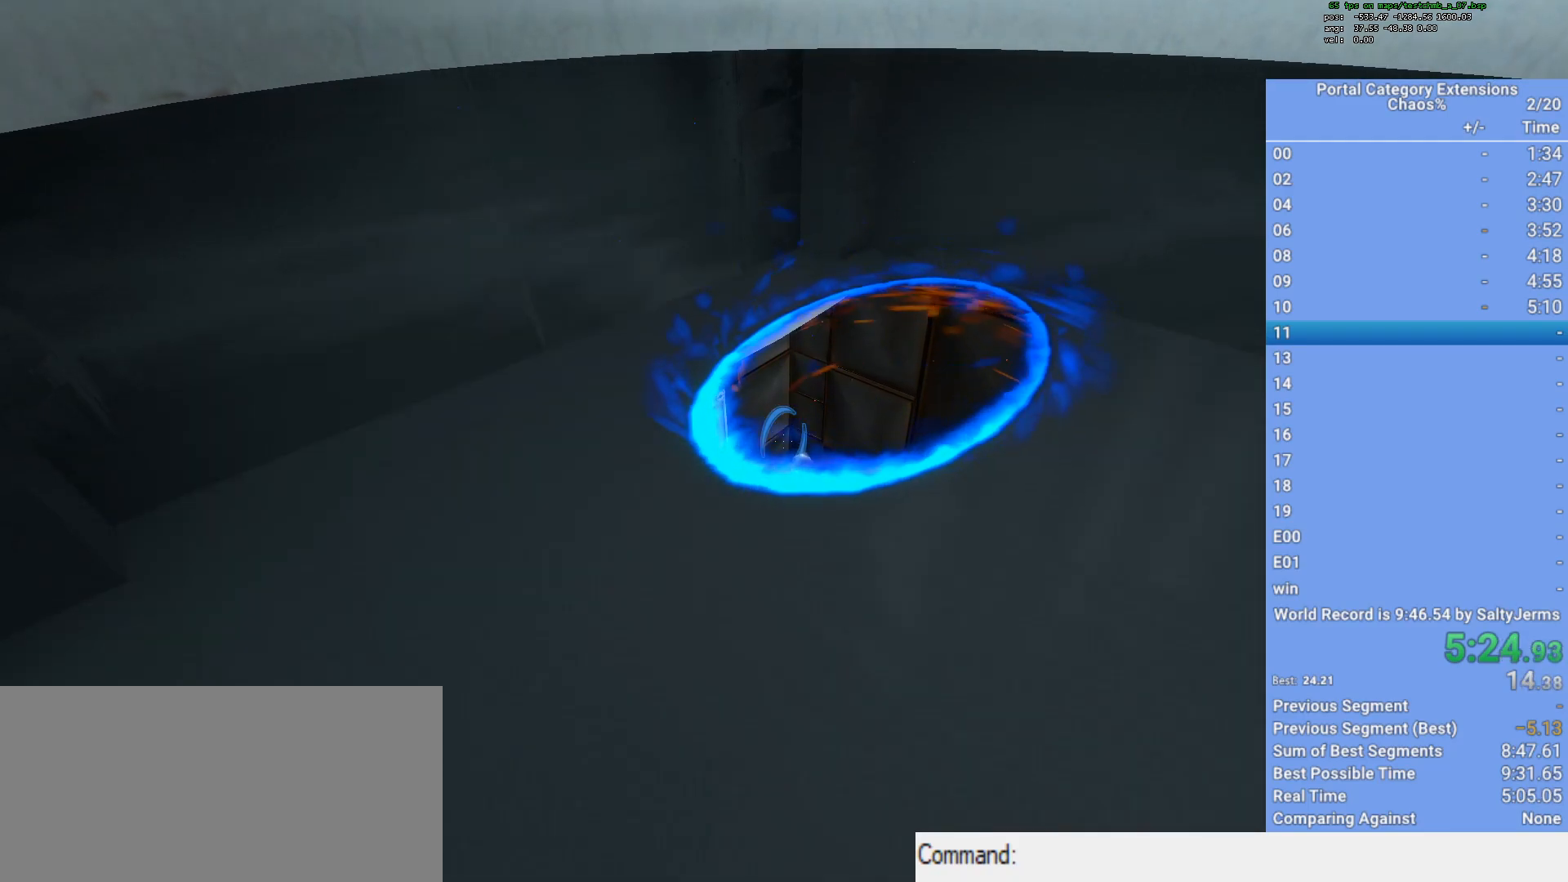
Gameplay with keyboard and mouse; each line is a JSON object with the keys and mouse buttons held at the frame after it. "events" lists presses ("down") and releases ("up") of "1", "2", "3", "a", "d", "e", "f", "q", "s", "shift", "space", "w", "x", "mouse_left", "mouse_right", "mouse_wheel_up" and "mouse_wheel_down" between this image and that frame as [ms after this image, input, new state], when the widget could be followed in between. "mouse_left", "mouse_right", "mouse_wheel_up", "mouse_wheel_down" = the "left", "right", "wheel_up", "wheel_down" buttons of the "mouse" list. No other keys are recorded. Mouse movement is not recorded.
{"keys": ["space", "w"], "mouse": [], "events": [[167, "q", "down"], [267, "q", "up"], [400, "w", "down"], [450, "space", "down"]]}
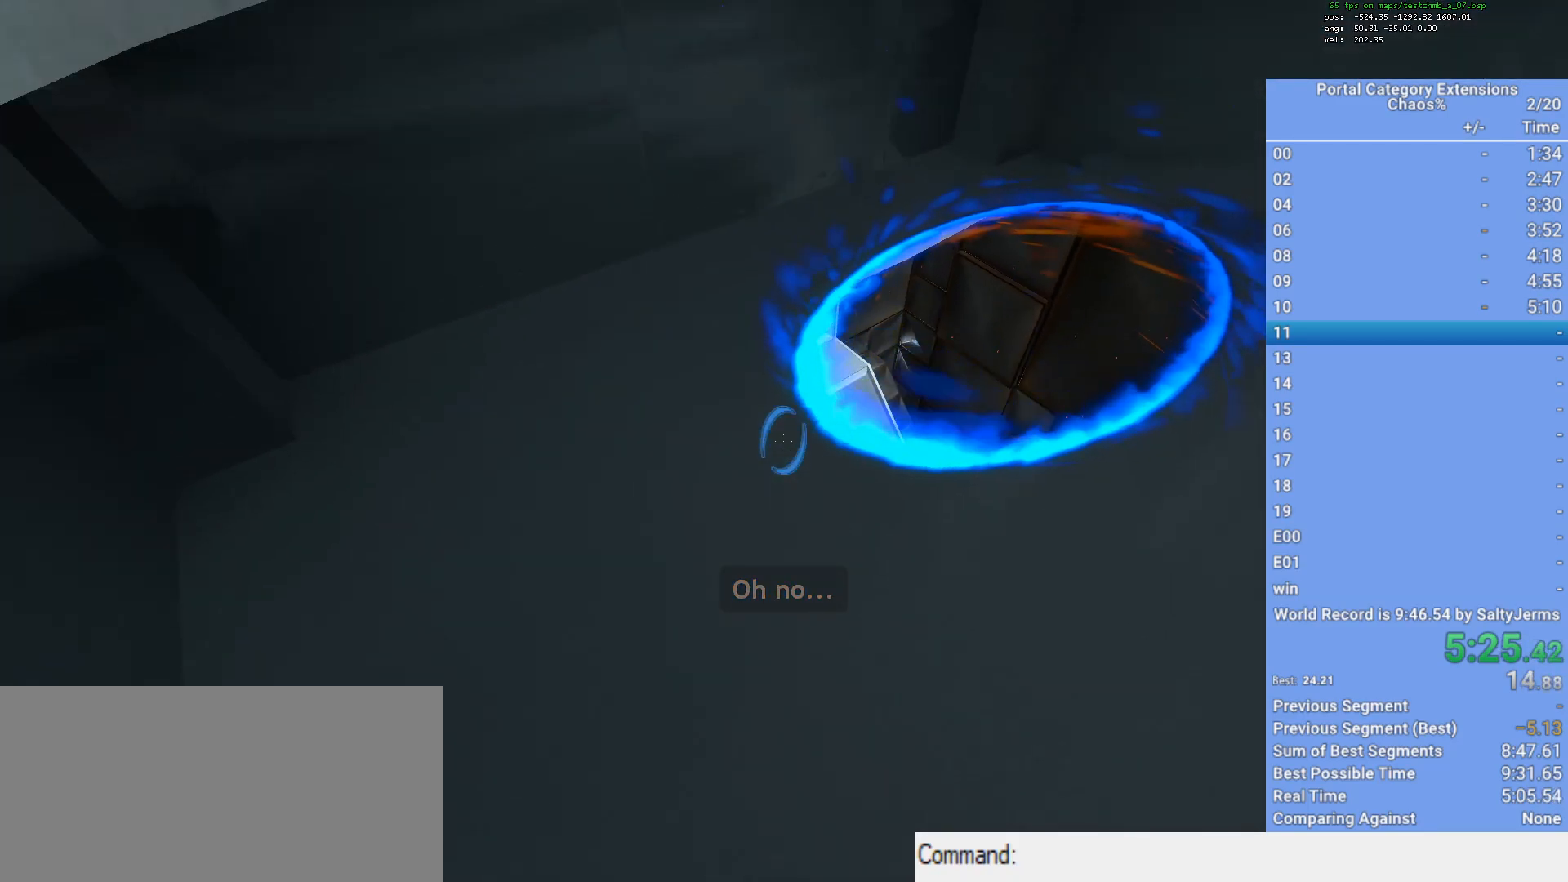
{"keys": ["d", "shift", "space"], "mouse": [], "events": [[50, "d", "down"], [50, "shift", "down"], [100, "w", "up"]]}
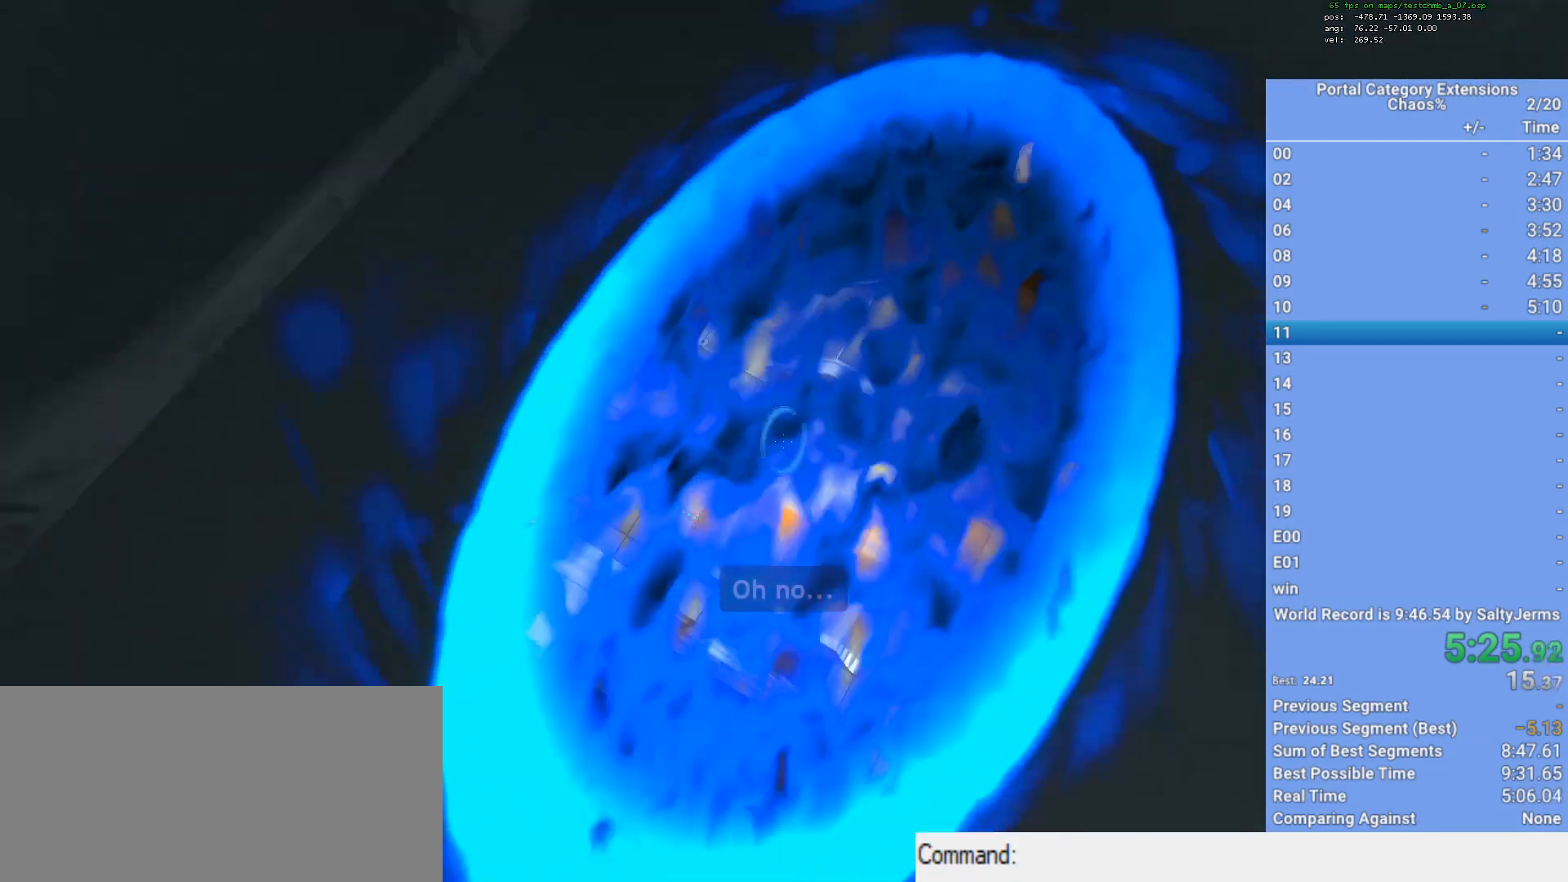
{"keys": ["shift", "space", "w"], "mouse": [], "events": [[200, "w", "down"], [250, "d", "up"]]}
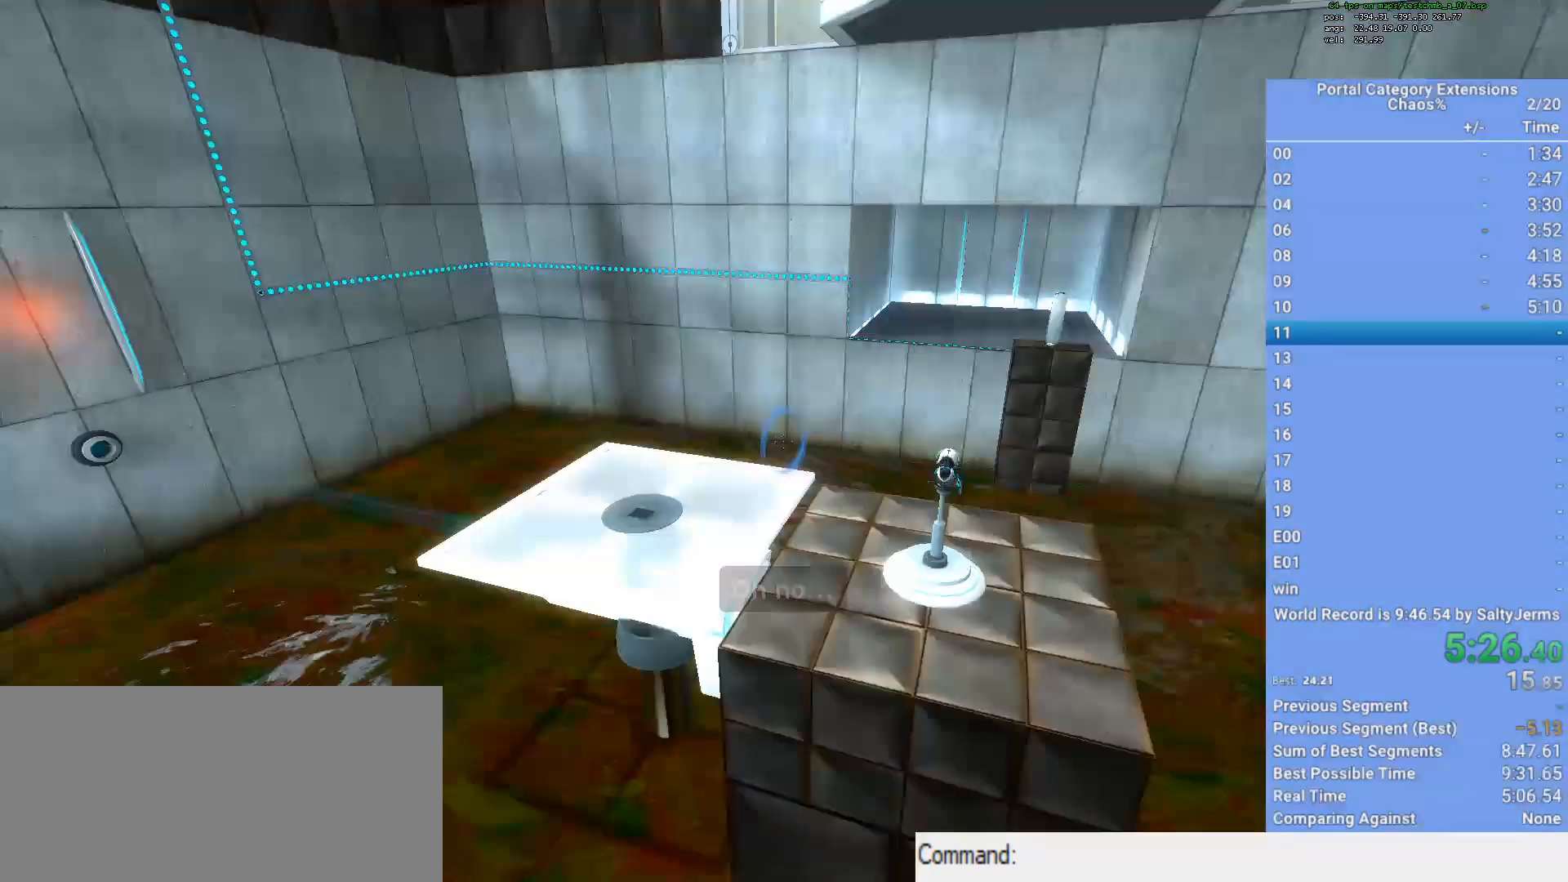
{"keys": ["shift", "space", "w"], "mouse": [], "events": []}
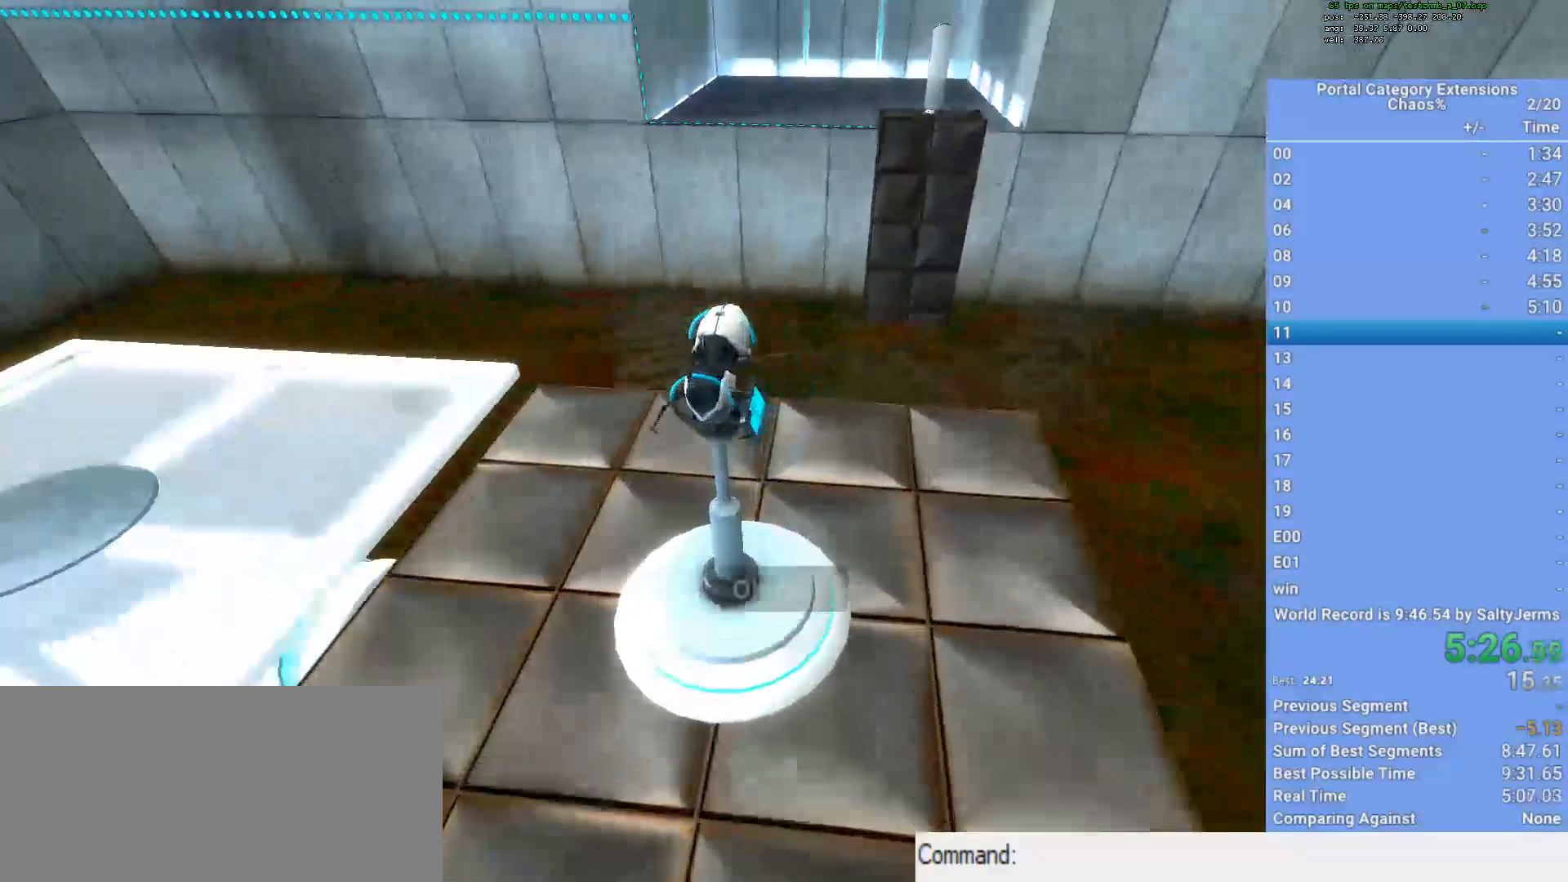
{"keys": ["s"], "mouse": [], "events": [[50, "w", "up"], [100, "shift", "up"], [183, "s", "down"], [183, "space", "up"]]}
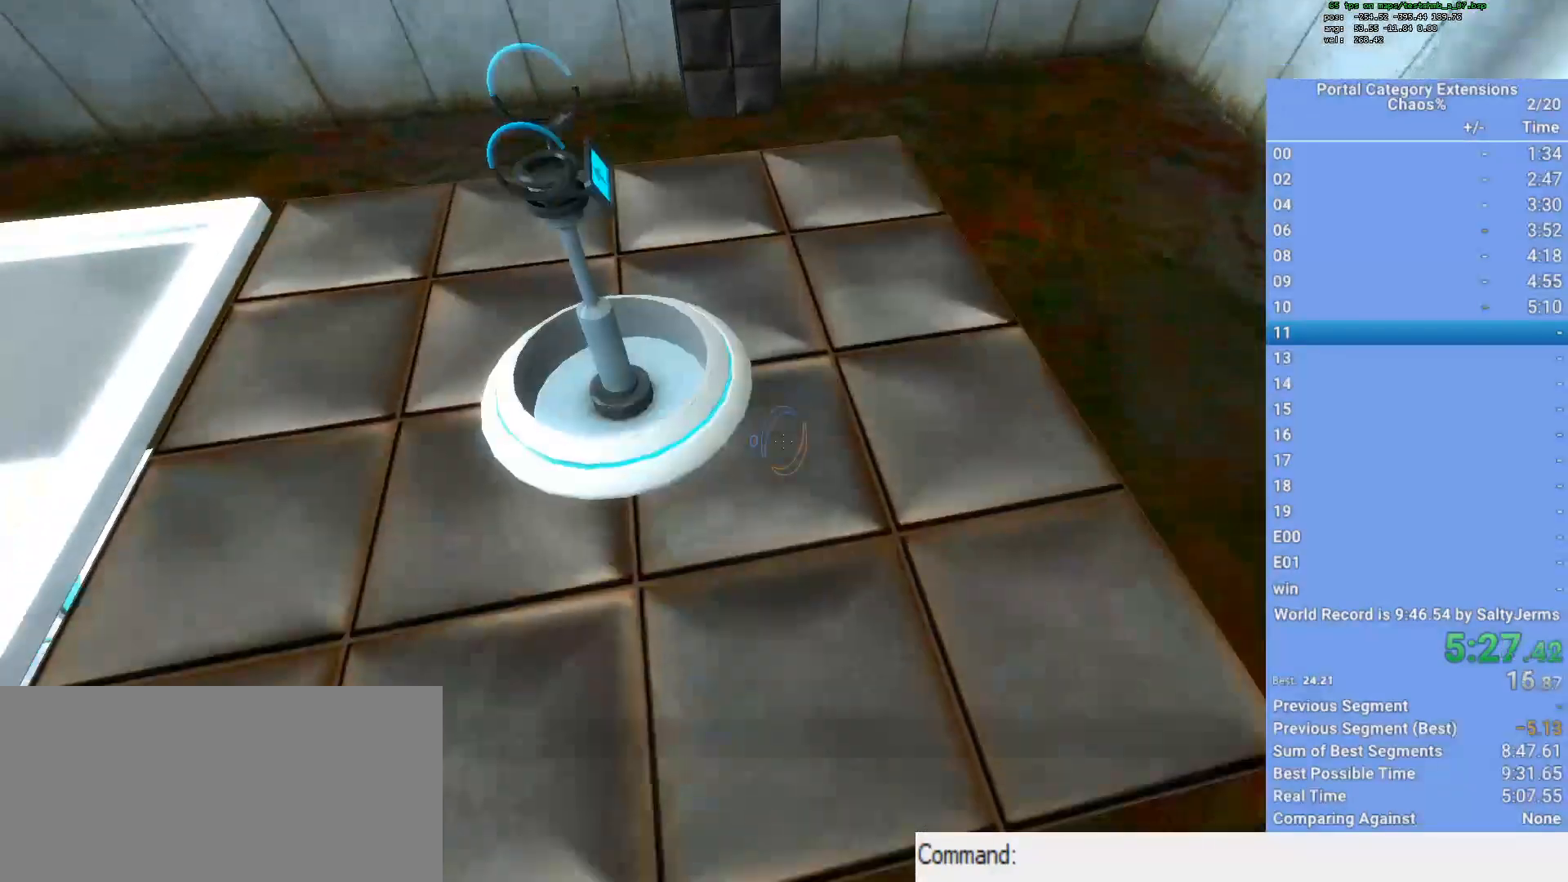
{"keys": ["shift", "space", "w"], "mouse": [], "events": [[17, "space", "down"], [117, "shift", "down"], [150, "s", "up"], [250, "w", "down"]]}
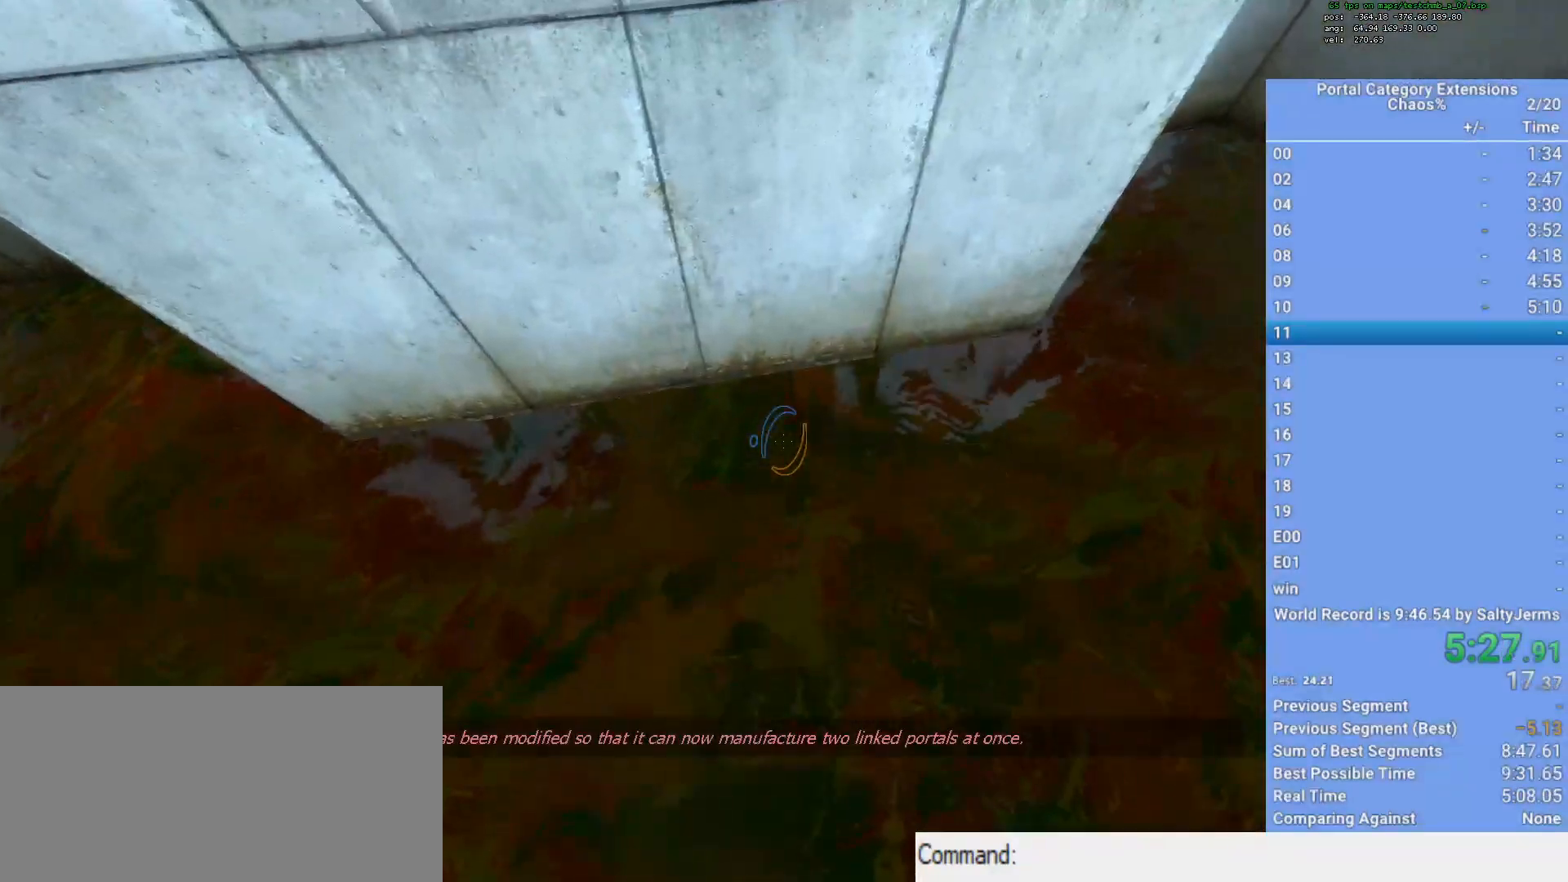
{"keys": ["shift", "space", "w"], "mouse": ["right"], "events": [[417, "mouse_right", "down"]]}
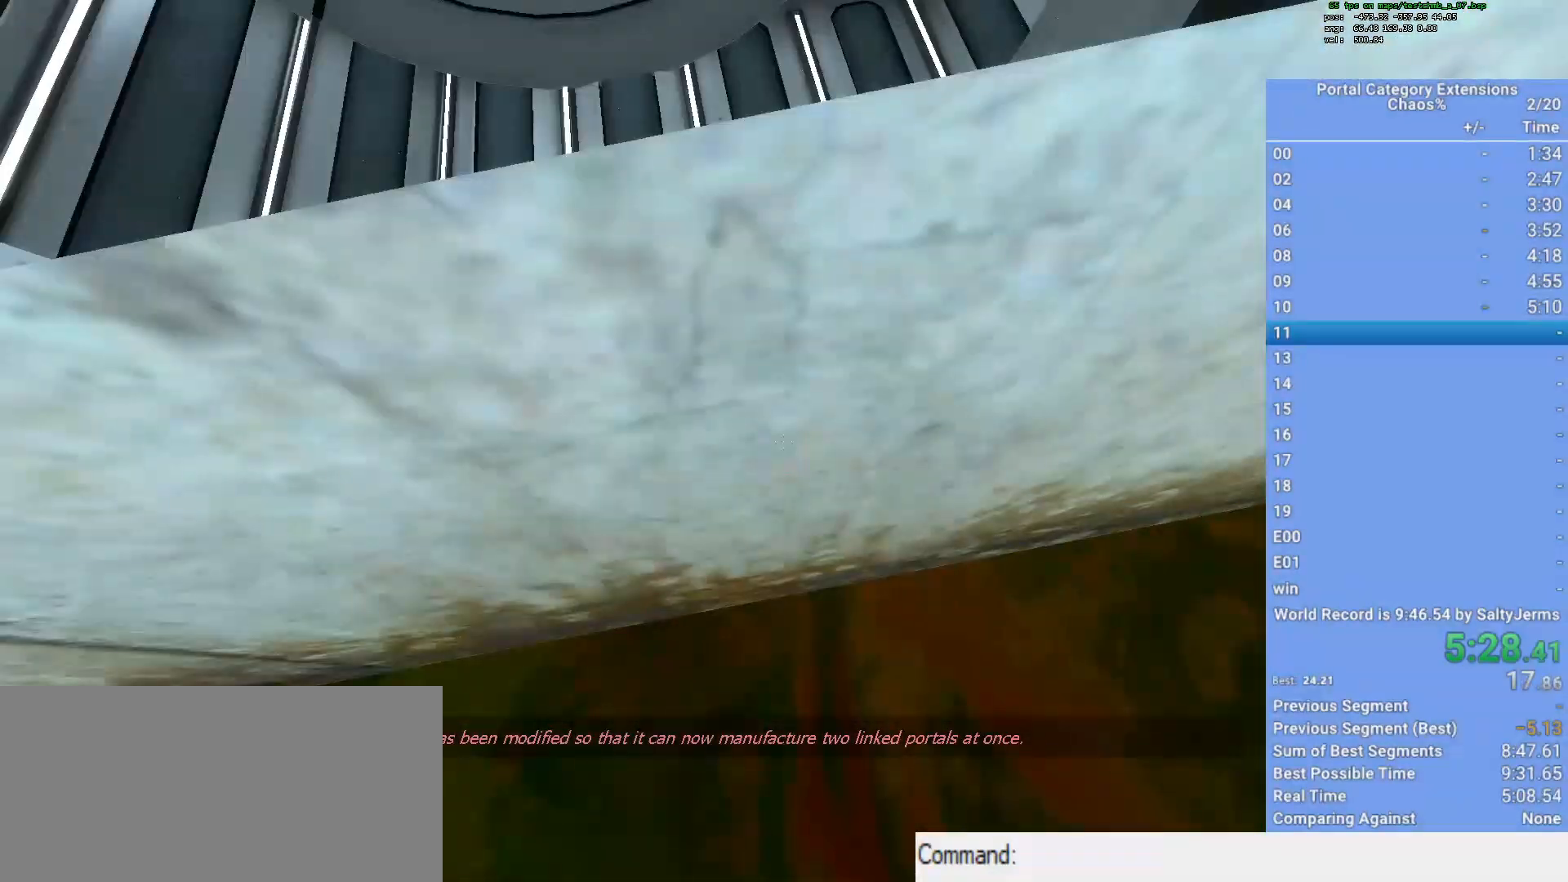
{"keys": ["shift"], "mouse": [], "events": [[17, "mouse_right", "up"], [283, "space", "up"], [283, "w", "up"]]}
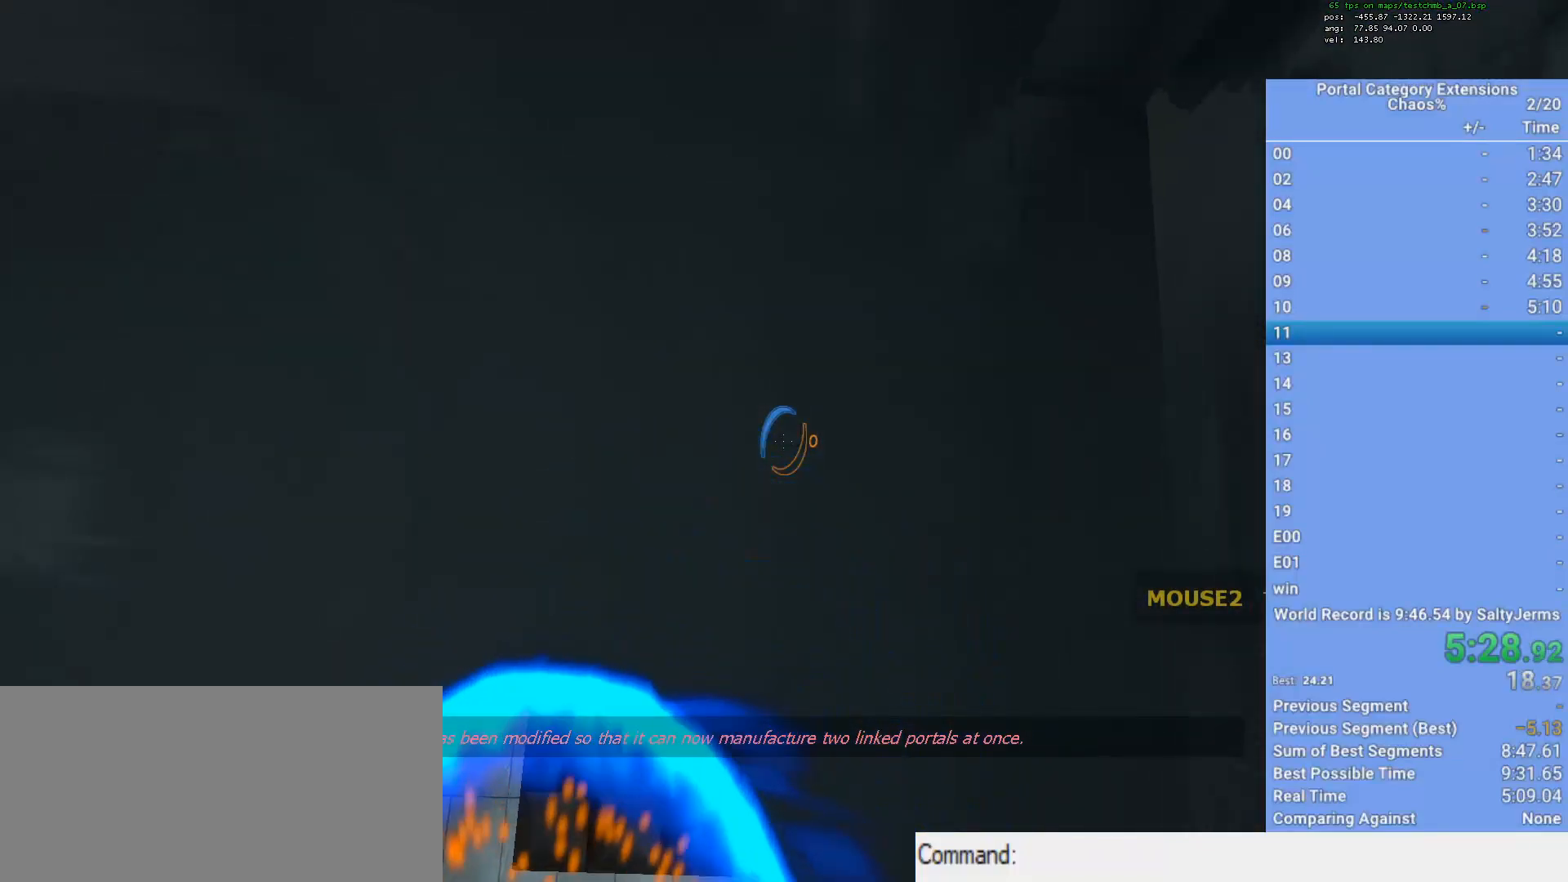
{"keys": ["a", "shift"], "mouse": [], "events": [[167, "s", "down"], [400, "a", "down"], [433, "s", "up"]]}
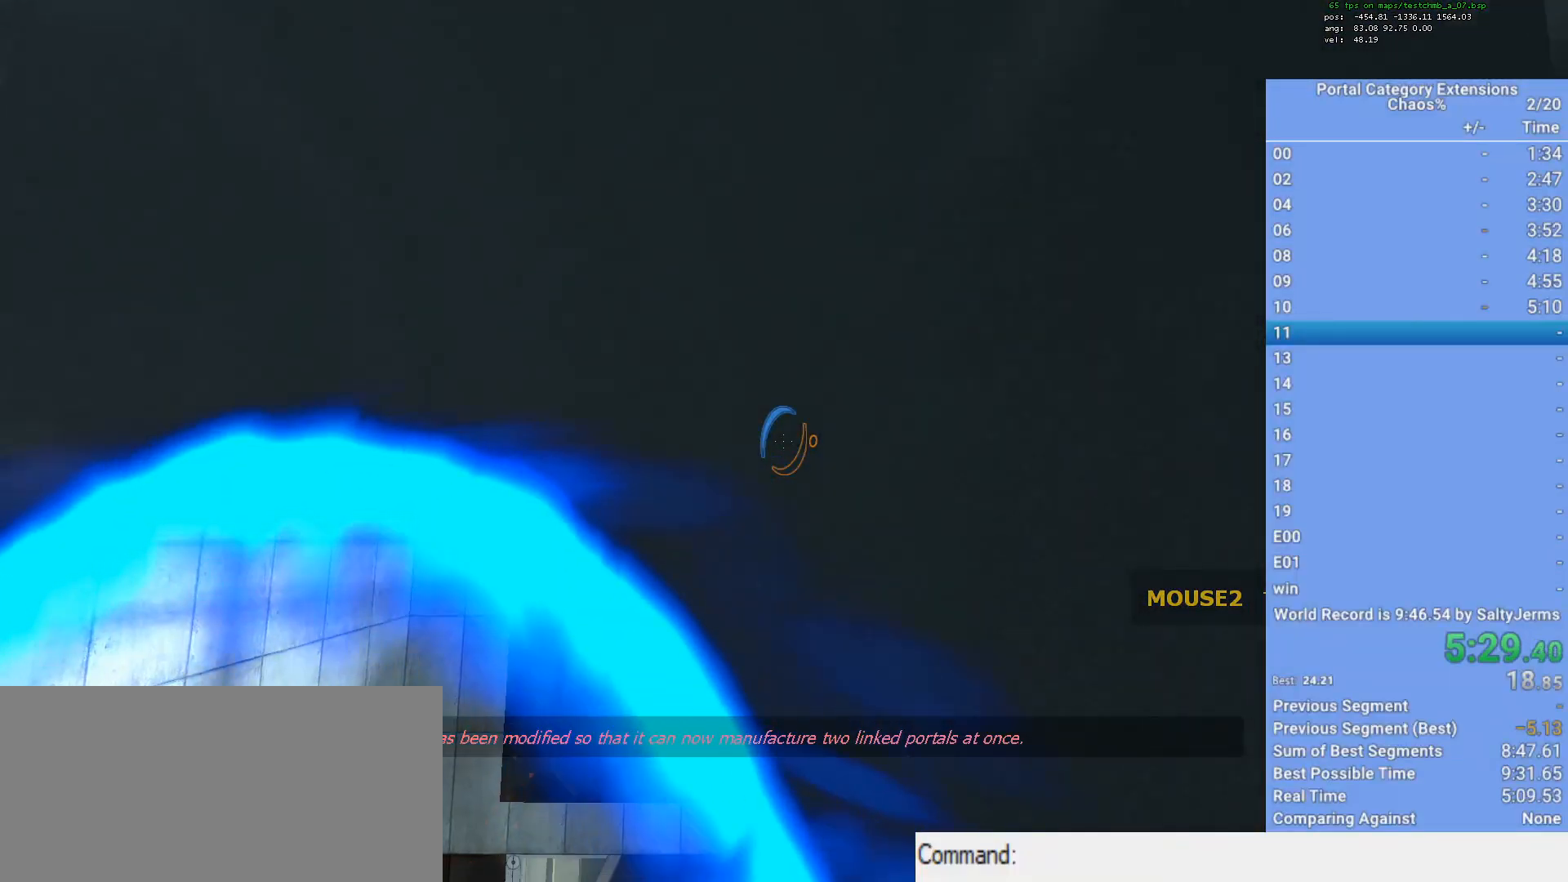
{"keys": ["a", "shift"], "mouse": [], "events": [[83, "a", "up"], [83, "w", "down"], [317, "w", "up"], [367, "a", "down"]]}
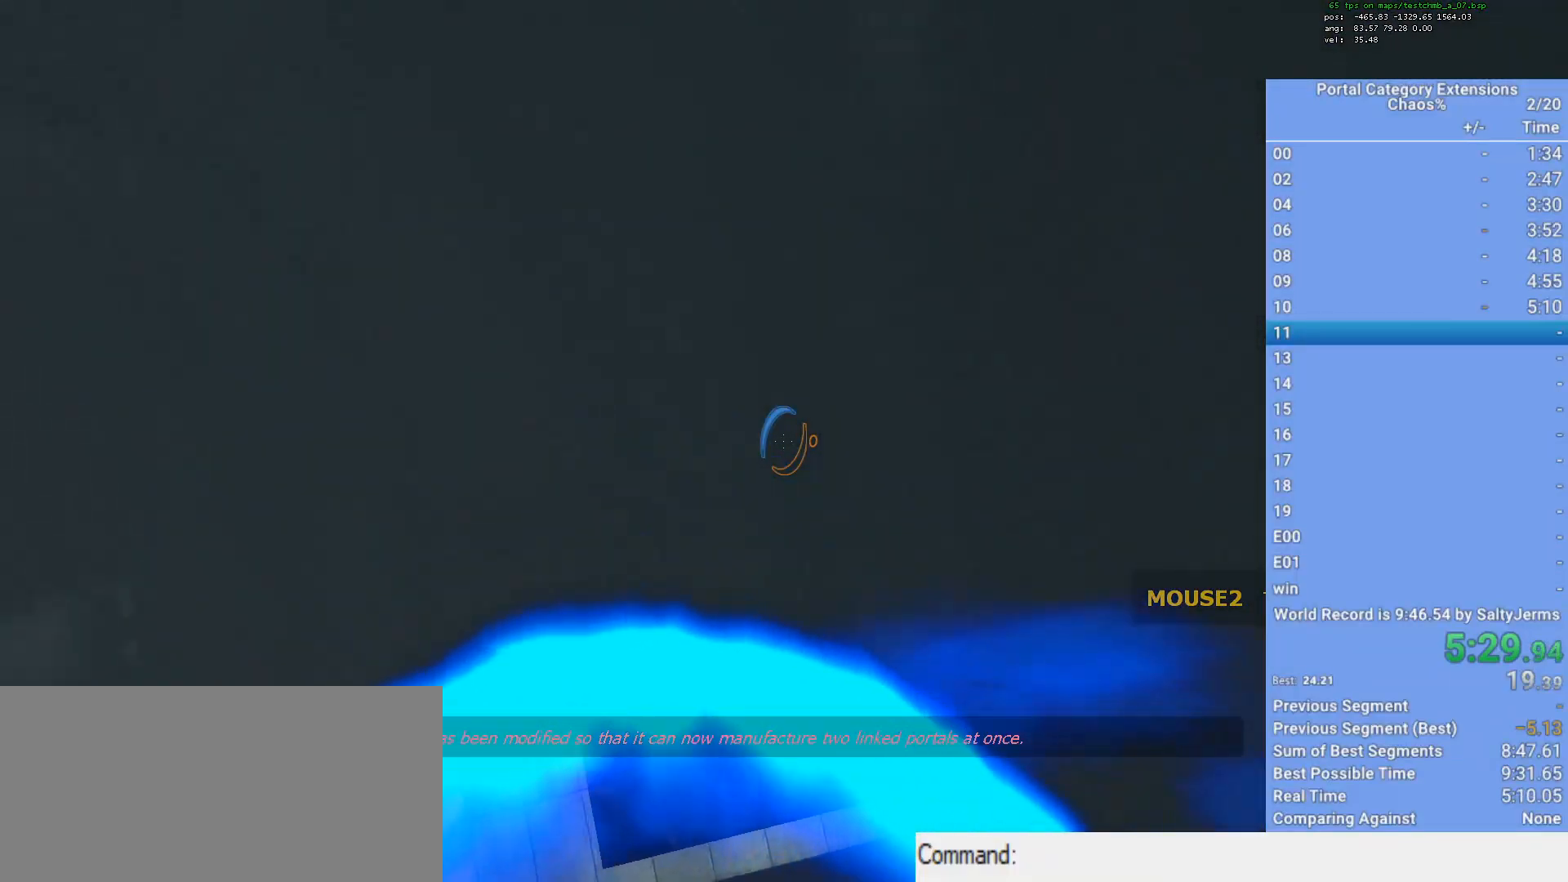
{"keys": ["shift"], "mouse": [], "events": [[150, "a", "up"], [150, "s", "down"], [300, "s", "up"]]}
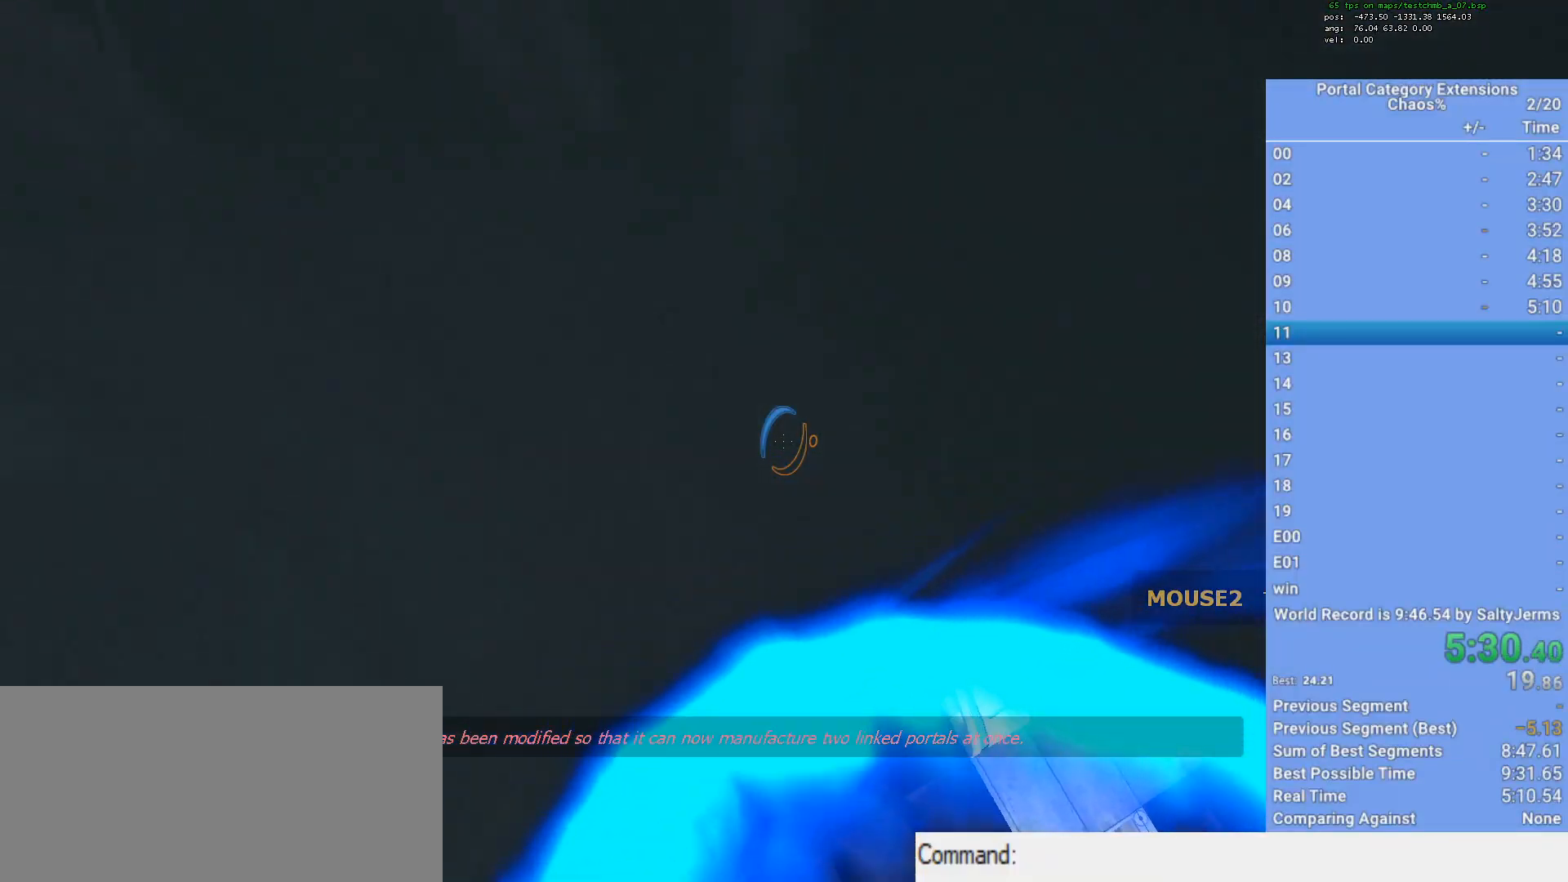
{"keys": [], "mouse": [], "events": [[67, "shift", "up"]]}
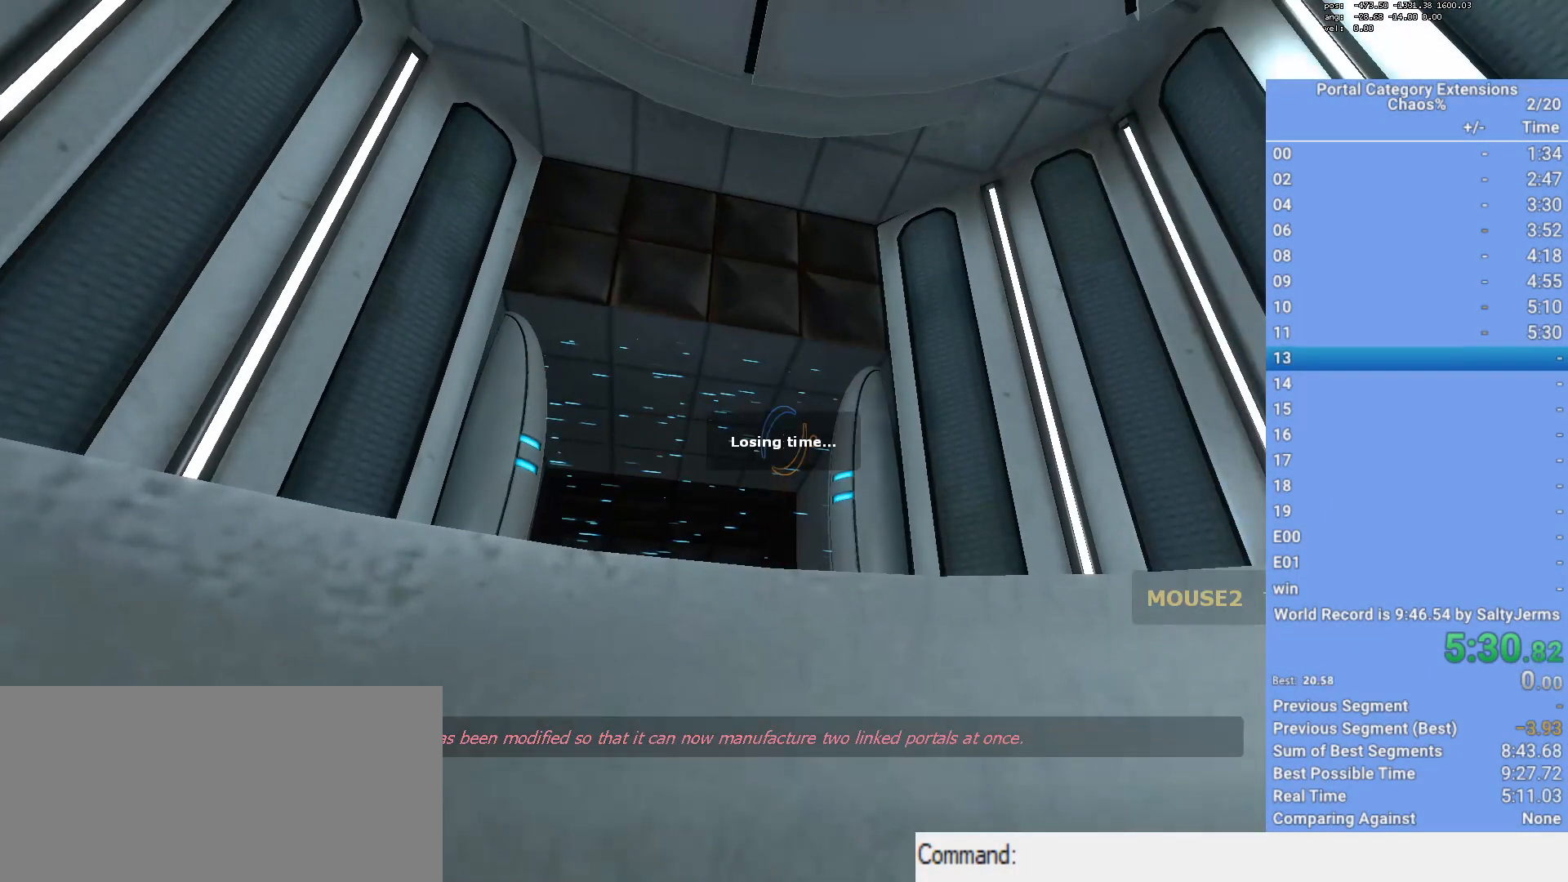
{"keys": ["q"], "mouse": [], "events": [[500, "q", "down"]]}
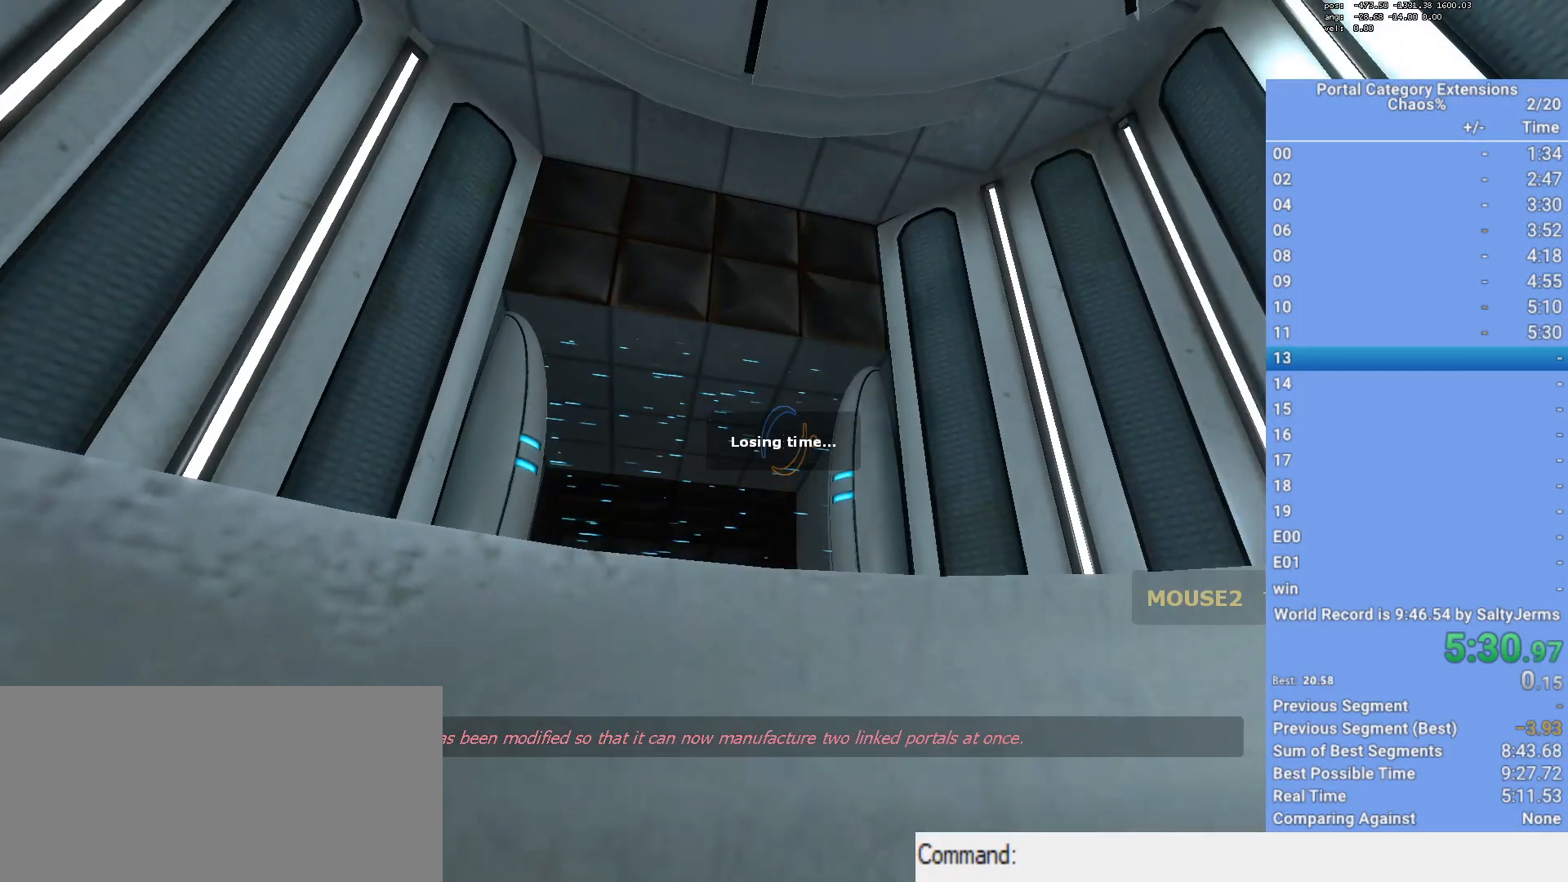
{"keys": ["a", "s", "shift"], "mouse": [], "events": [[100, "q", "up"], [183, "shift", "down"], [233, "a", "down"], [417, "s", "down"]]}
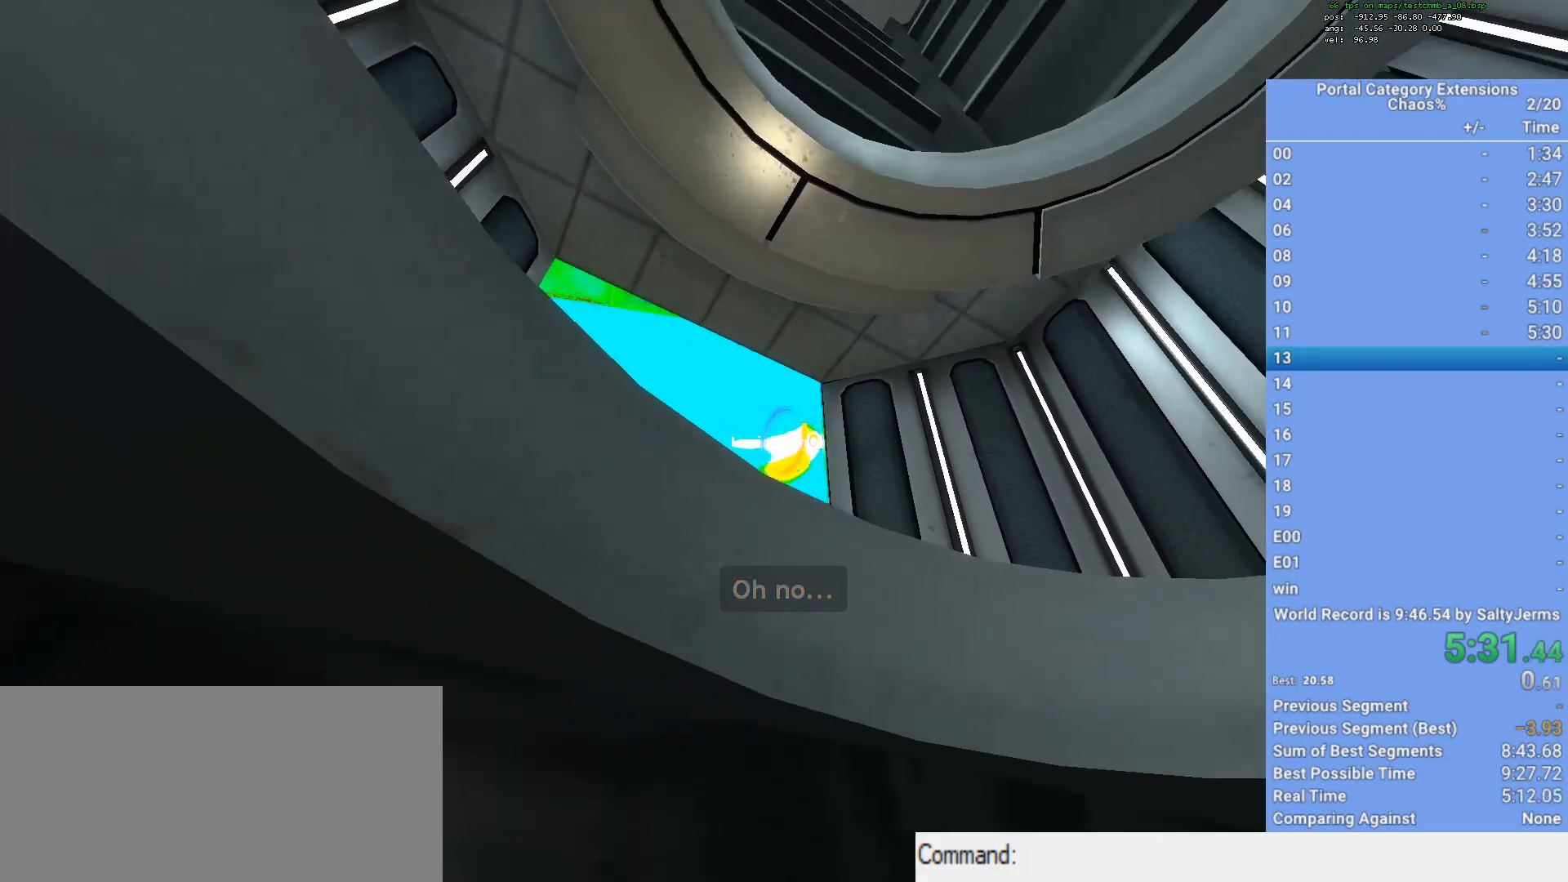
{"keys": ["a", "shift"], "mouse": ["right"], "events": [[150, "mouse_right", "down"], [450, "s", "up"]]}
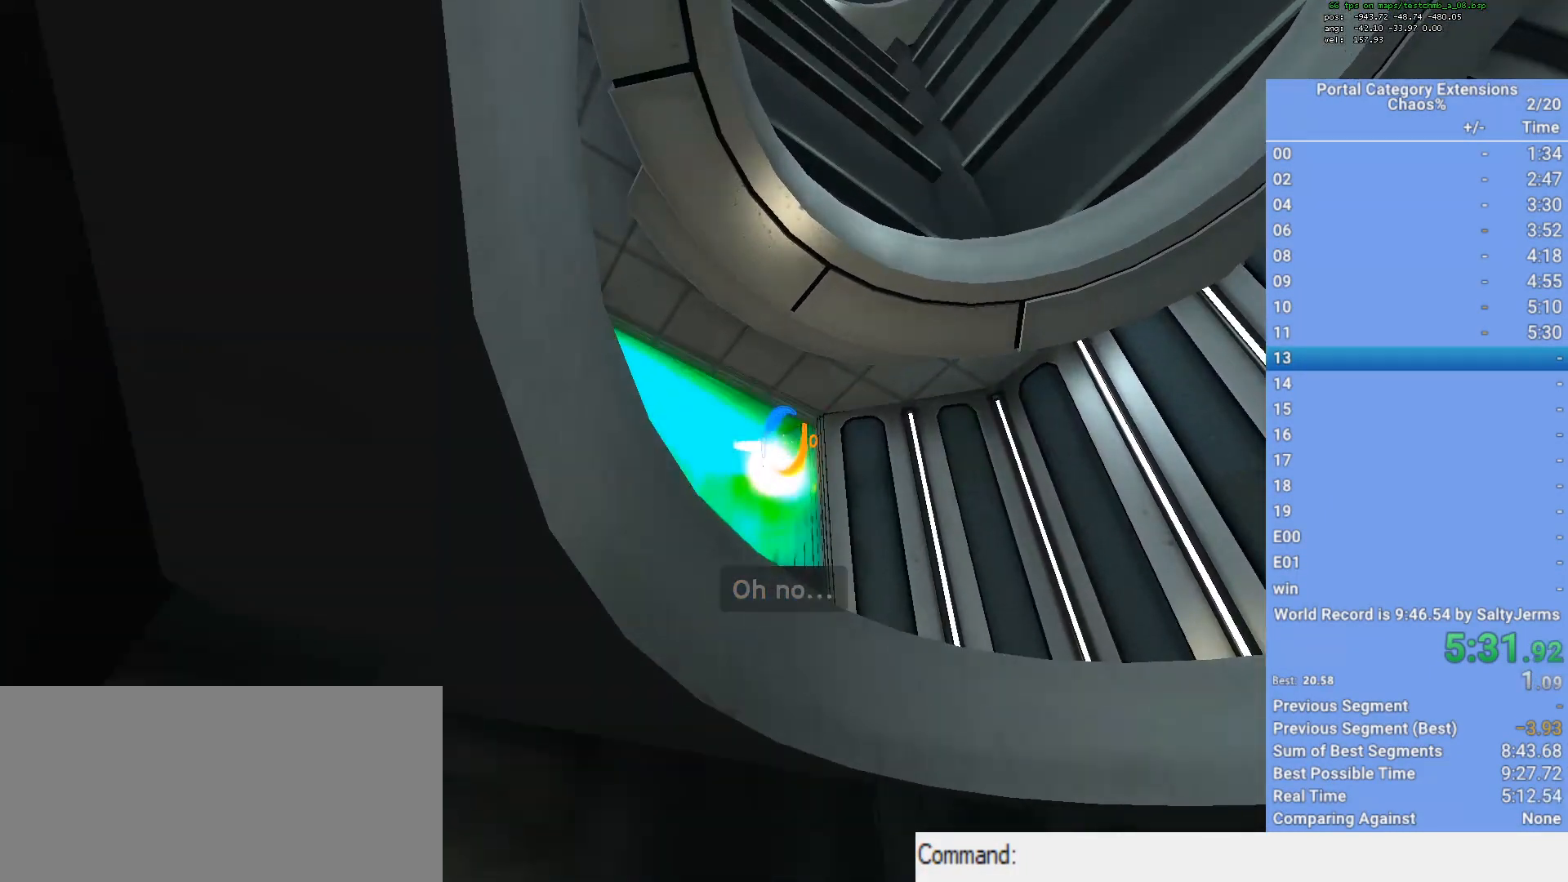
{"keys": ["a", "shift", "w"], "mouse": [], "events": [[50, "mouse_right", "up"], [133, "w", "down"]]}
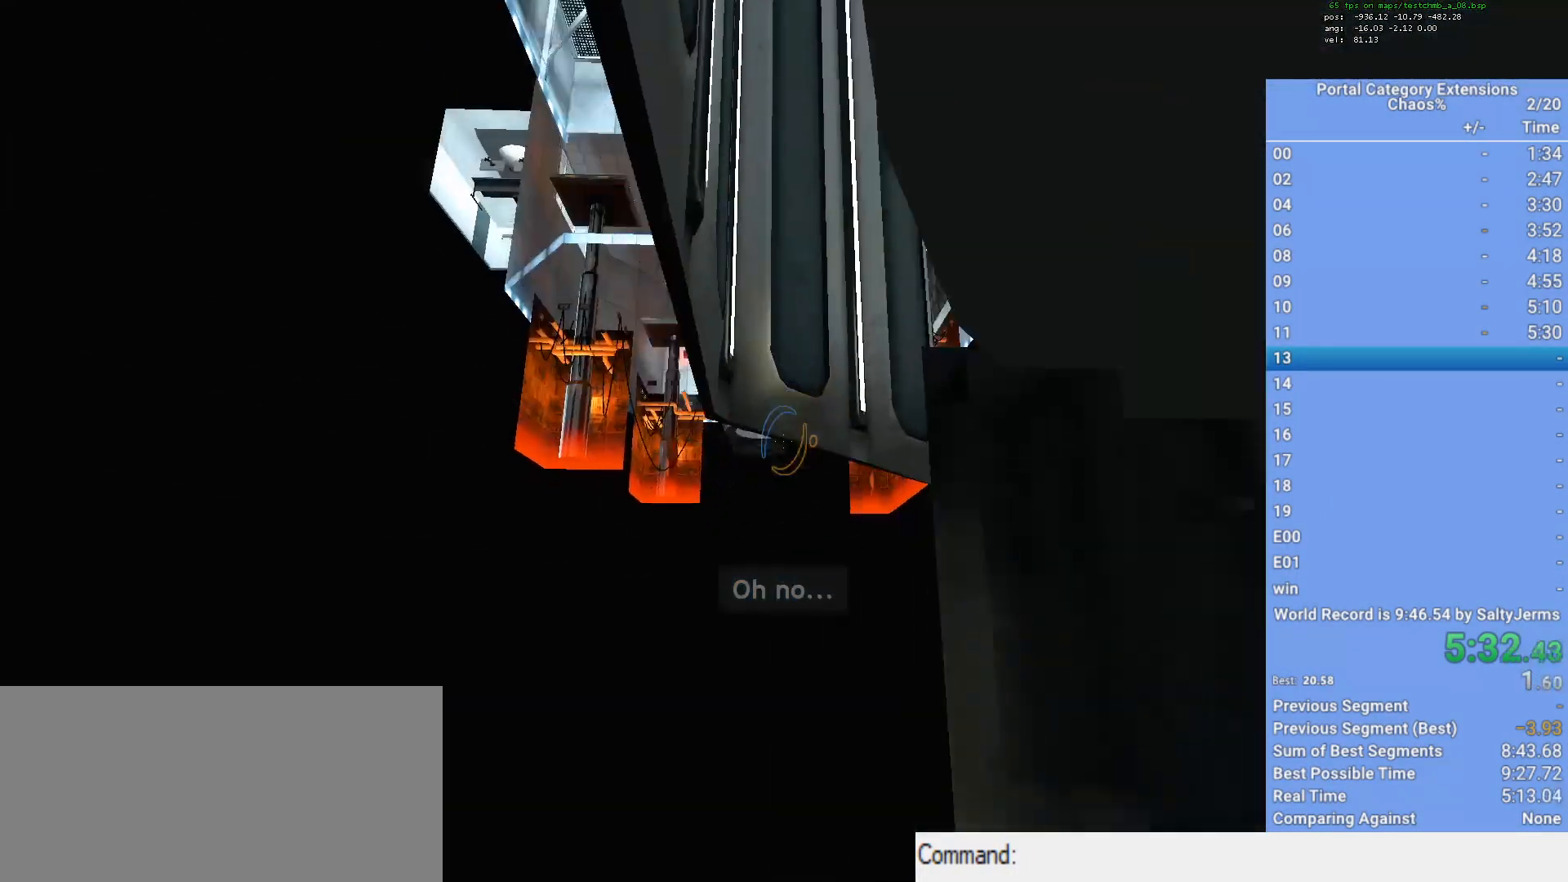
{"keys": ["shift"], "mouse": ["right"], "events": [[383, "a", "up"], [383, "w", "up"], [433, "mouse_right", "down"]]}
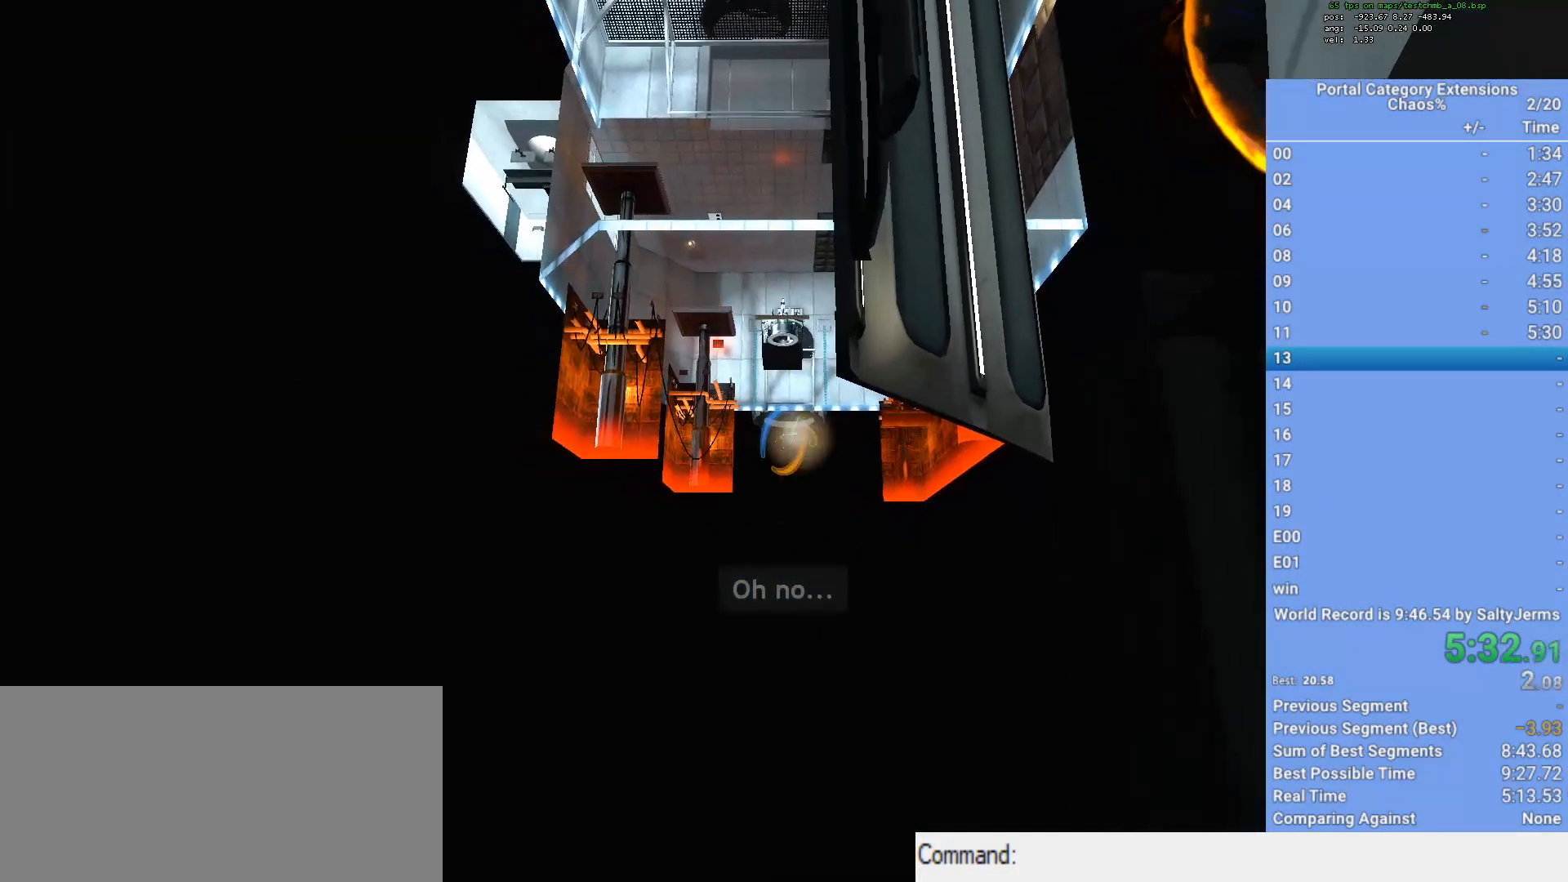
{"keys": ["shift", "w"], "mouse": [], "events": [[67, "mouse_right", "up"], [167, "w", "down"], [350, "mouse_wheel_down", "down"], [400, "mouse_wheel_down", "up"], [433, "mouse_wheel_down", "down"], [483, "mouse_wheel_down", "up"]]}
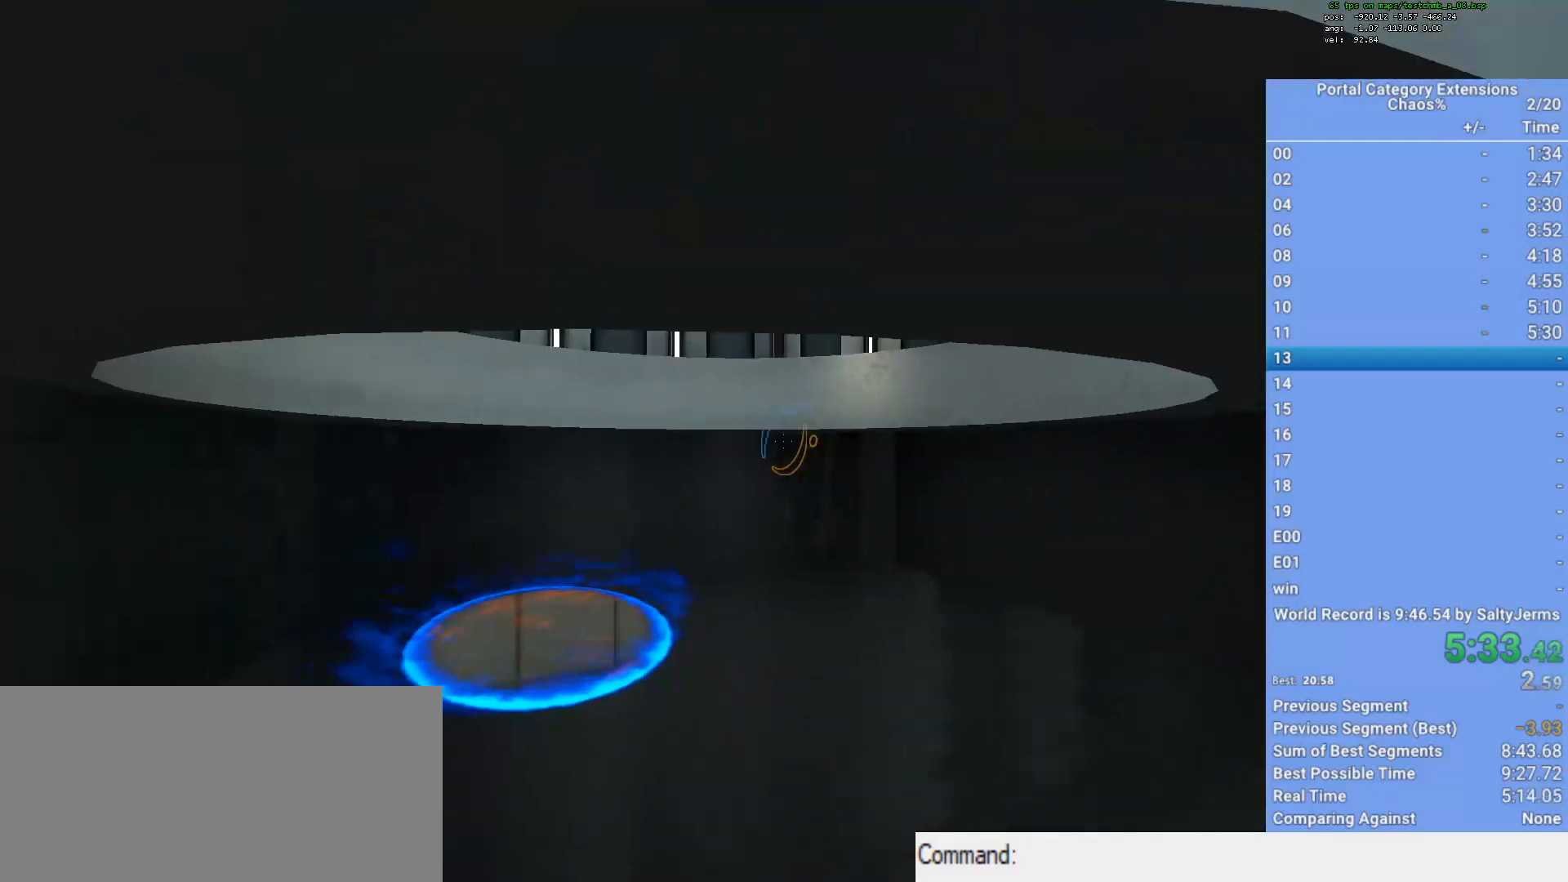
{"keys": ["d", "shift"], "mouse": [], "events": [[317, "d", "down"], [350, "mouse_wheel_down", "down"], [350, "w", "up"], [467, "mouse_wheel_down", "up"]]}
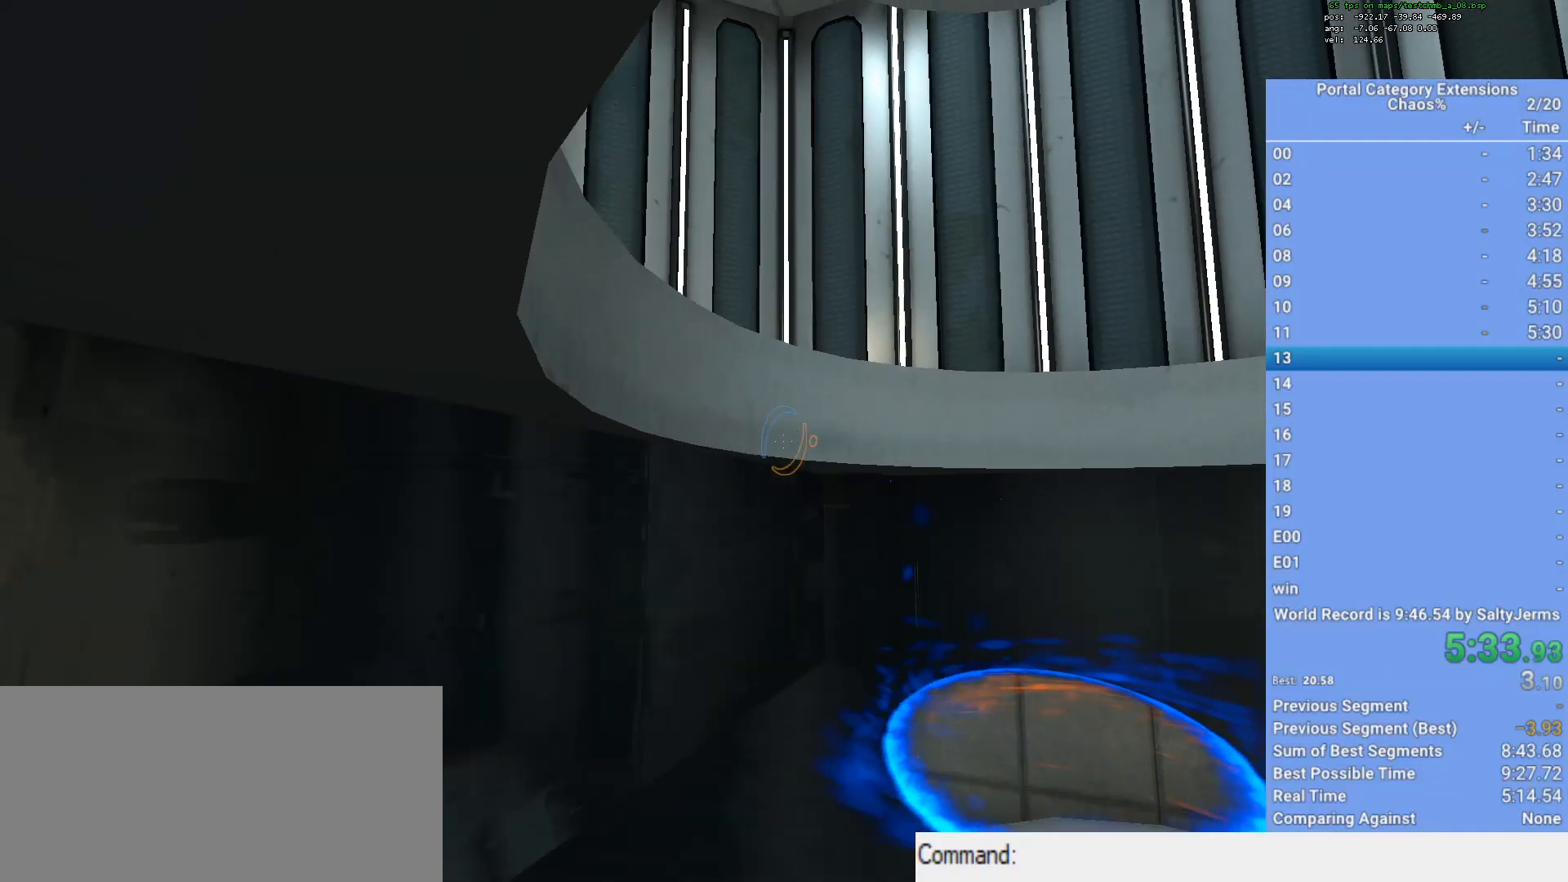
{"keys": ["a", "shift"], "mouse": [], "events": [[67, "a", "down"], [67, "d", "up"]]}
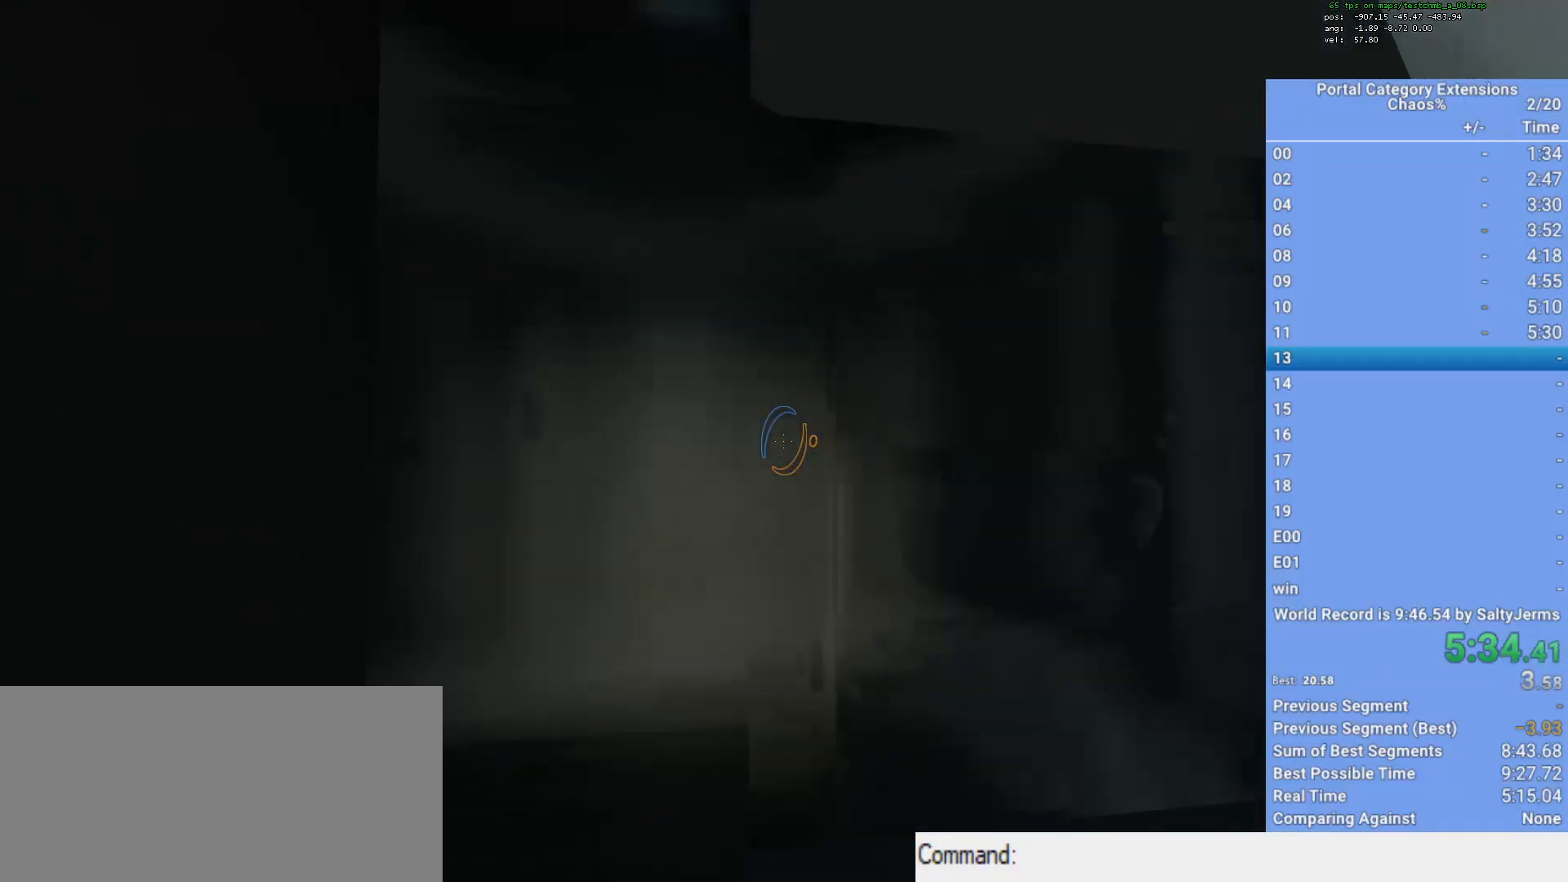
{"keys": ["a", "shift"], "mouse": [], "events": [[67, "mouse_wheel_down", "down"], [217, "mouse_wheel_down", "up"]]}
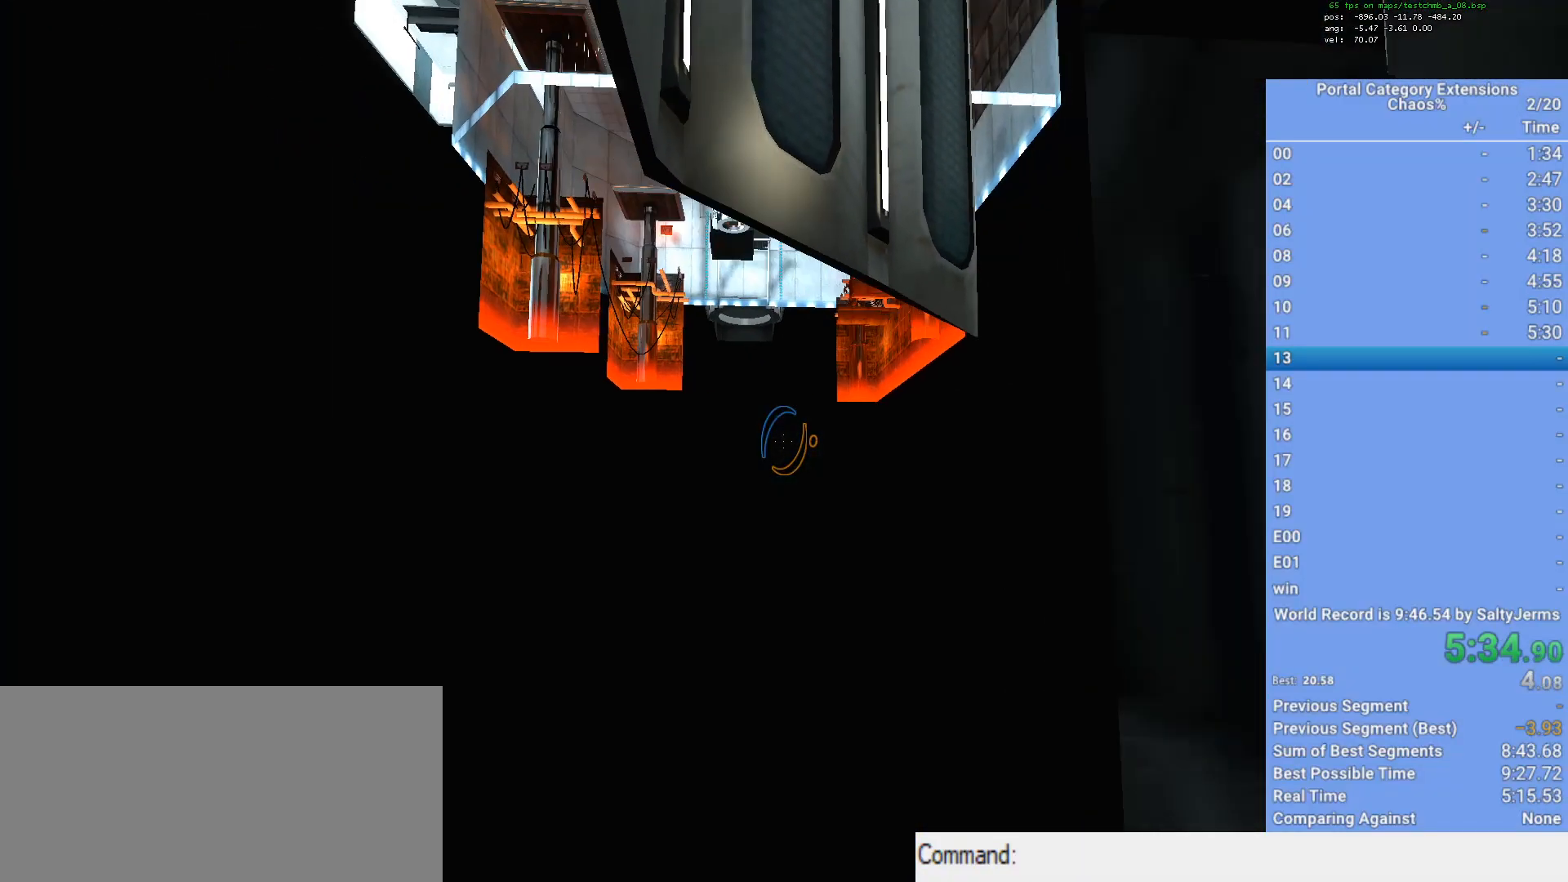
{"keys": ["shift"], "mouse": [], "events": [[33, "a", "up"]]}
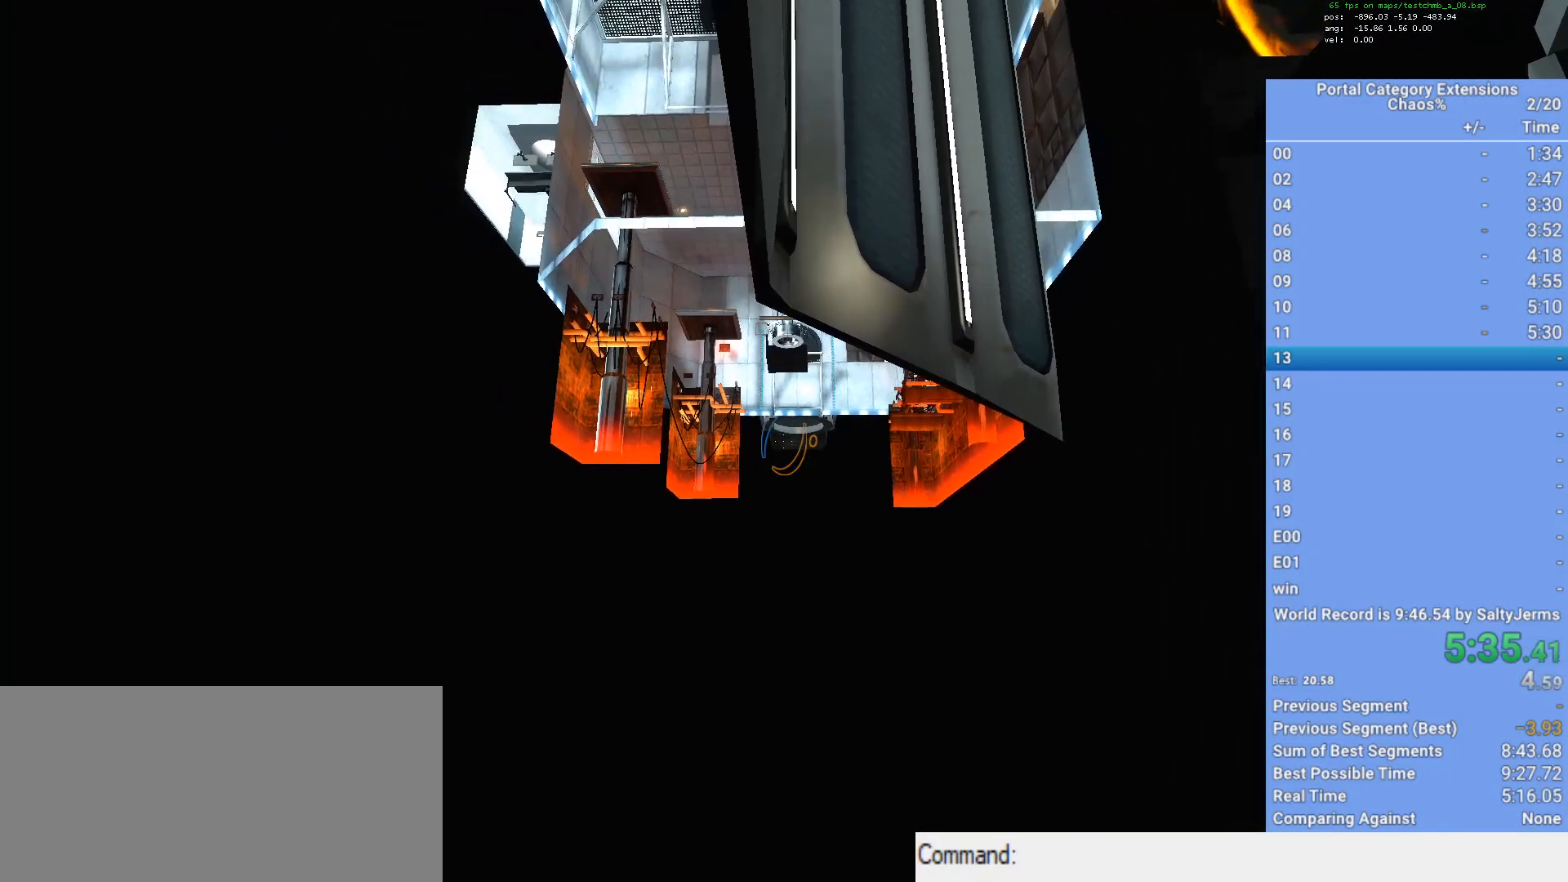
{"keys": ["a", "shift"], "mouse": [], "events": [[100, "mouse_right", "down"], [233, "mouse_right", "up"], [367, "a", "down"]]}
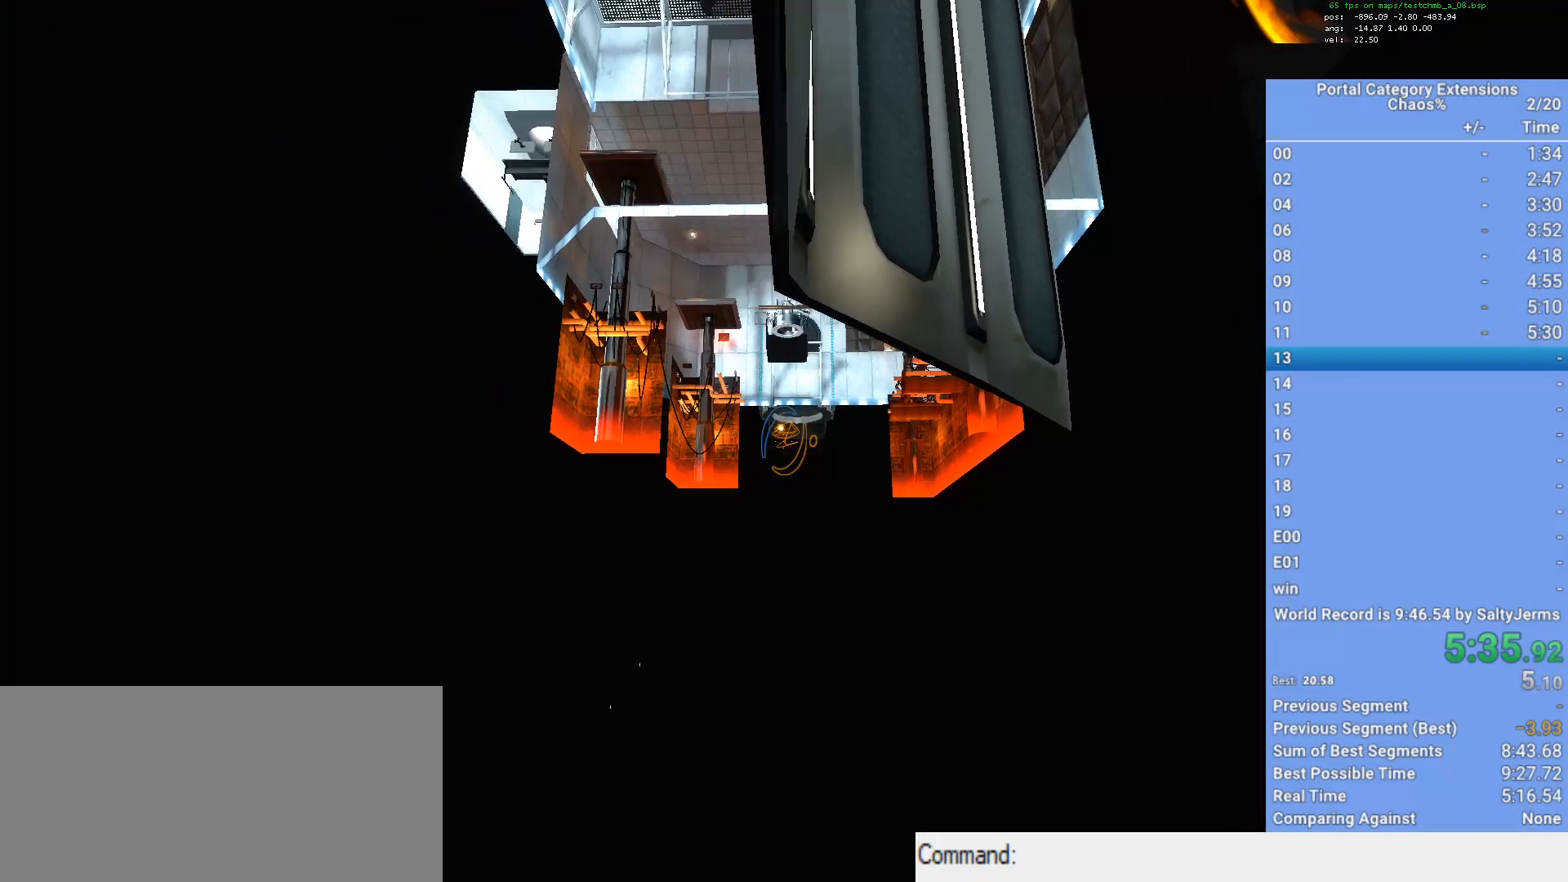
{"keys": ["shift"], "mouse": [], "events": [[217, "a", "up"], [217, "mouse_right", "down"], [317, "mouse_right", "up"]]}
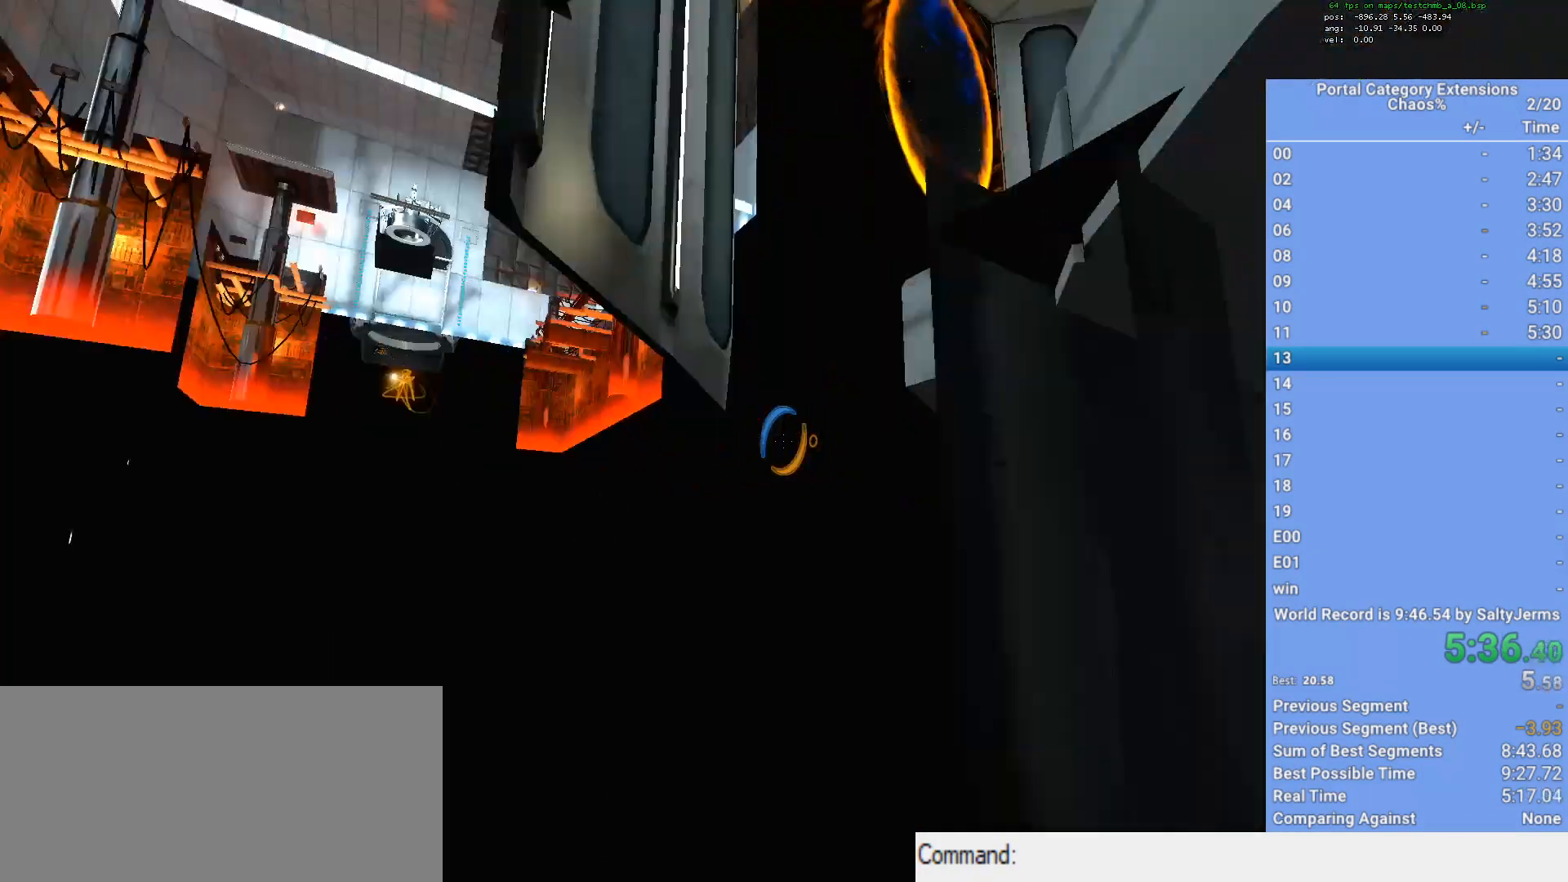
{"keys": ["shift", "w"], "mouse": [], "events": [[33, "w", "down"]]}
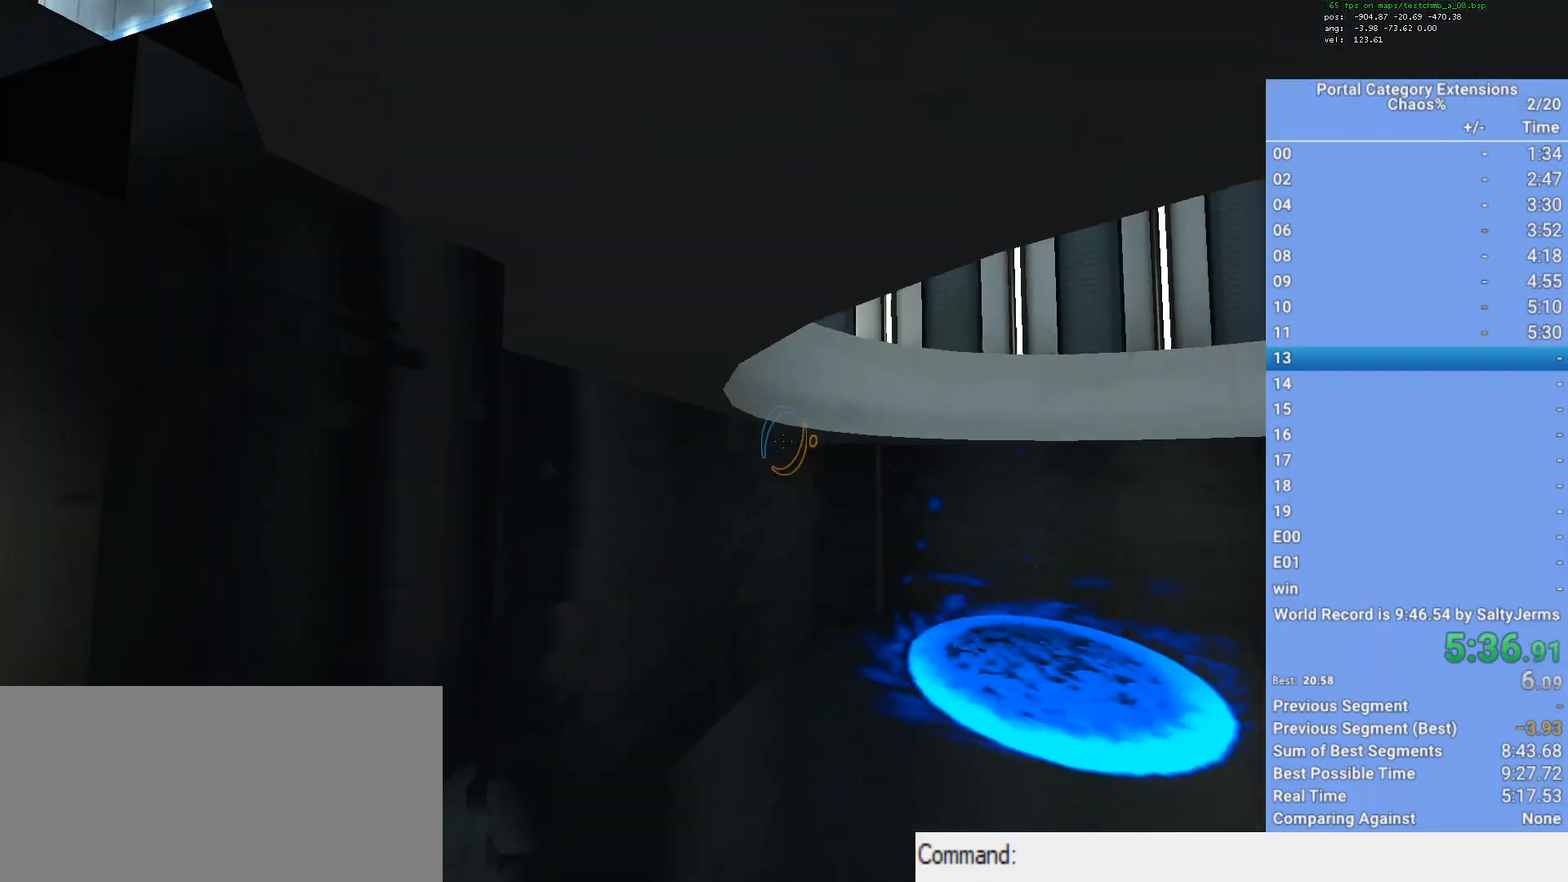
{"keys": ["d", "shift"], "mouse": [], "events": [[100, "d", "down"], [150, "mouse_wheel_down", "down"], [150, "w", "up"], [333, "mouse_wheel_down", "up"]]}
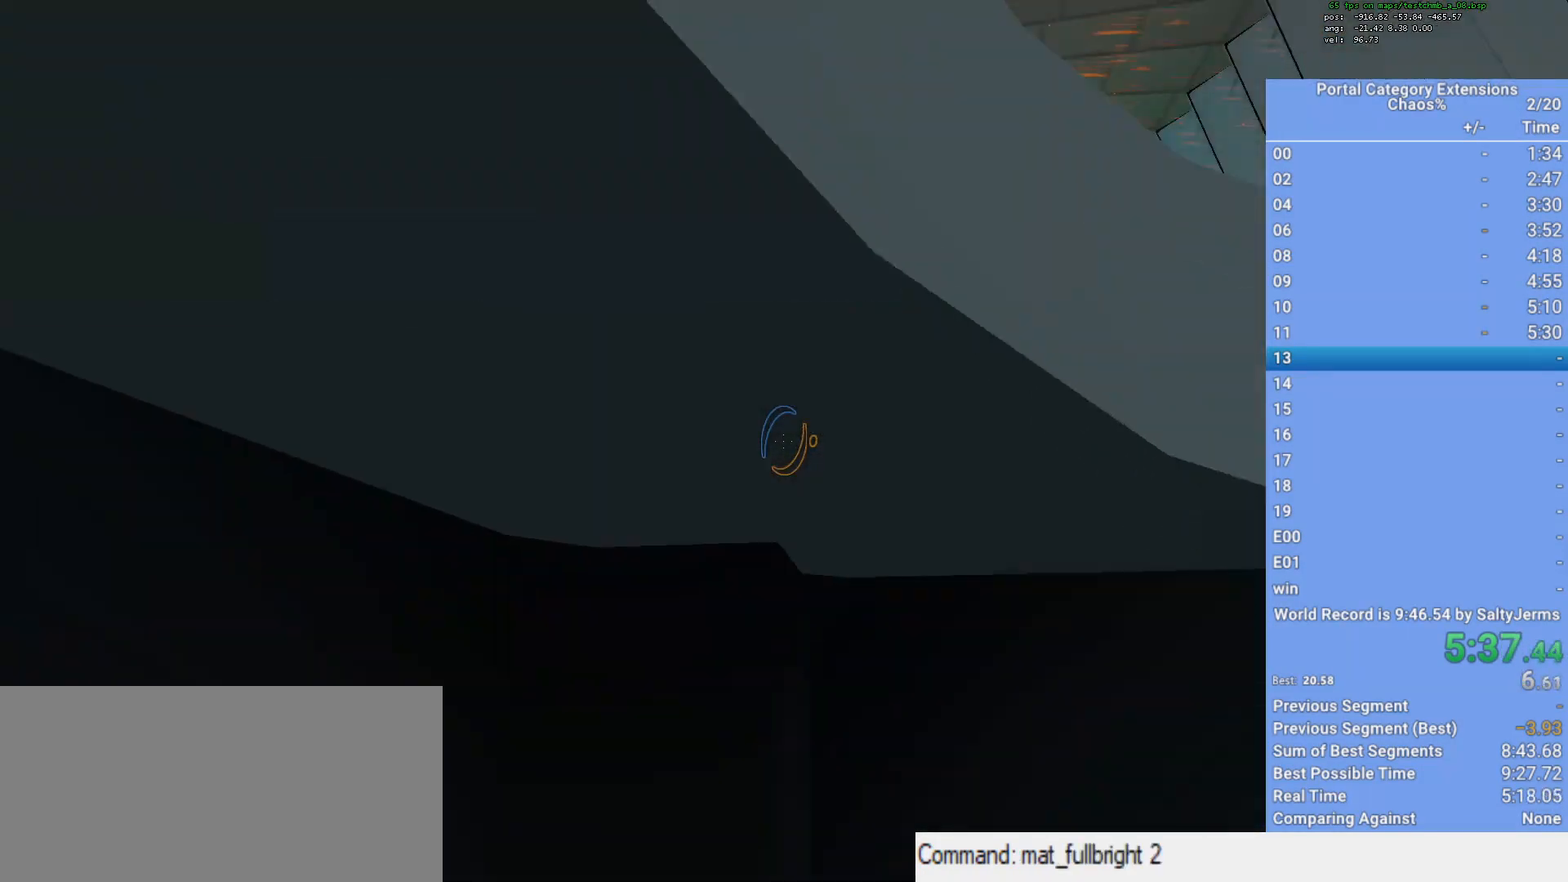
{"keys": ["d", "shift"], "mouse": [], "events": [[350, "q", "down"], [433, "q", "up"]]}
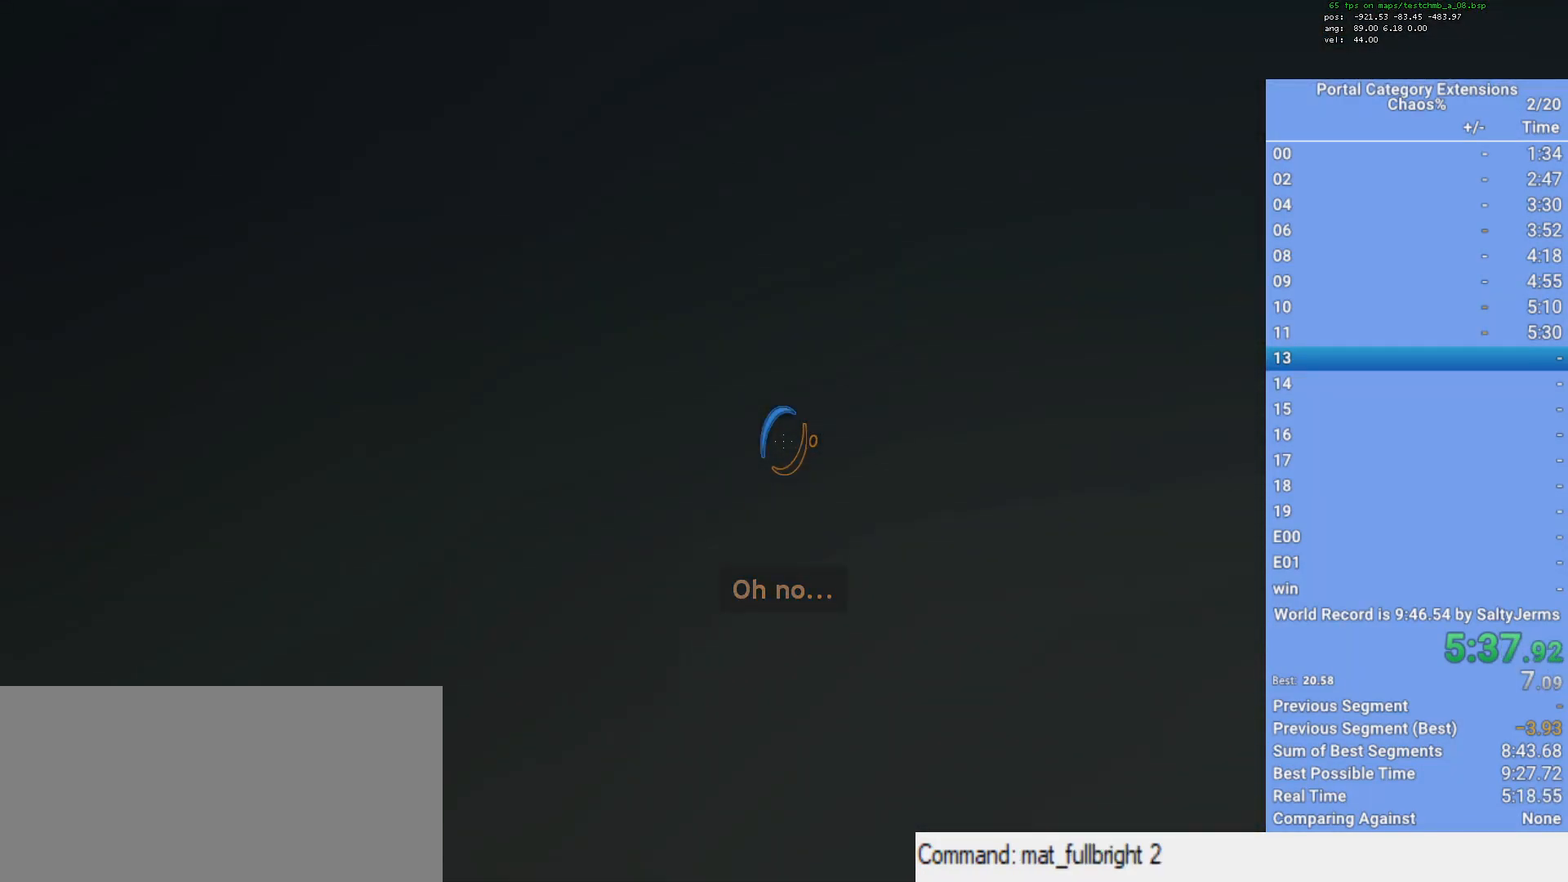
{"keys": ["s", "shift", "space"], "mouse": [], "events": [[33, "d", "up"], [83, "s", "down"], [467, "space", "down"]]}